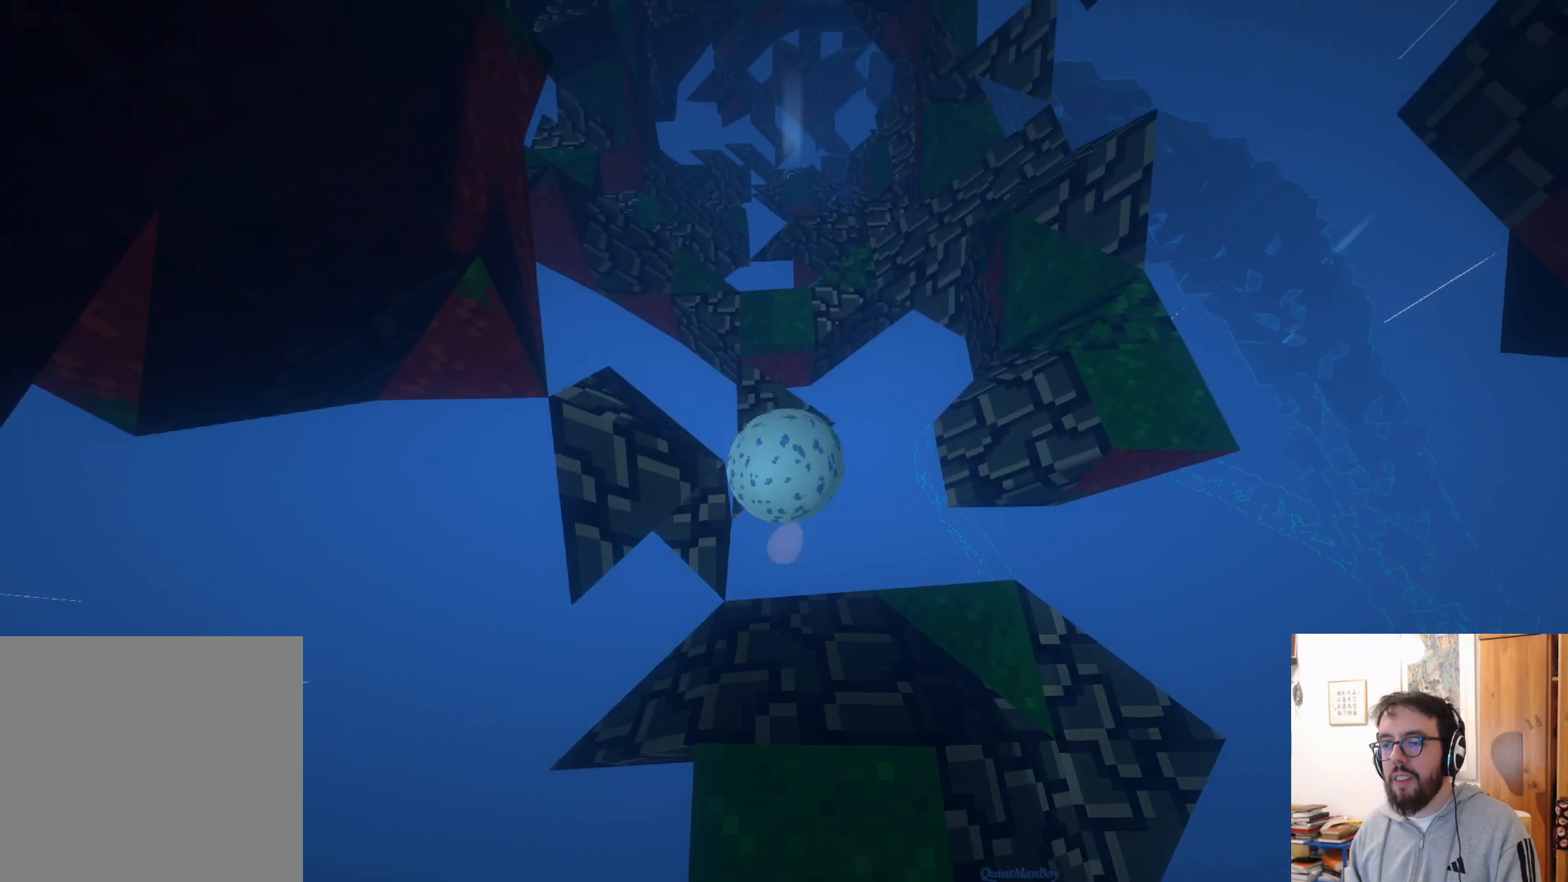
Gameplay with a controller (Xbox layout); each line is a JSON object with the inputs held at the frame after it. "events" lists button and stick changes between this image and that frame as [ms after this image, input, new state], when the widget could be followed in between. Not read: R3.
{"buttons": ["A"], "left_stick": "up-right", "right_stick": "center", "events": [[467, "A", "down"]]}
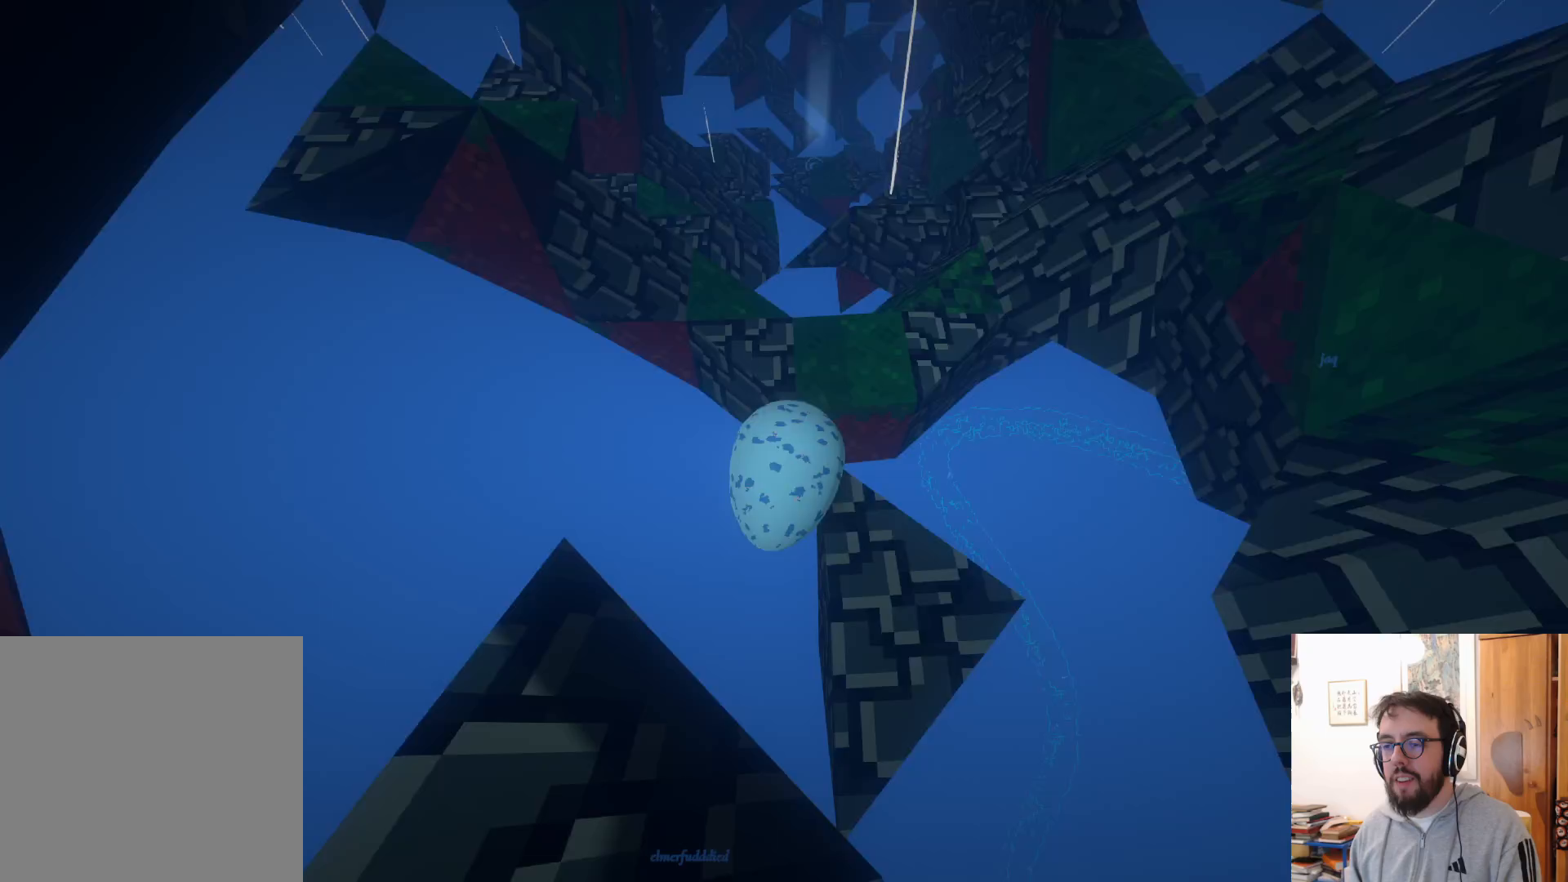
{"buttons": [], "left_stick": "up-right", "right_stick": "center", "events": [[83, "A", "up"], [183, "A", "down"], [283, "A", "up"], [367, "A", "down"], [483, "A", "up"]]}
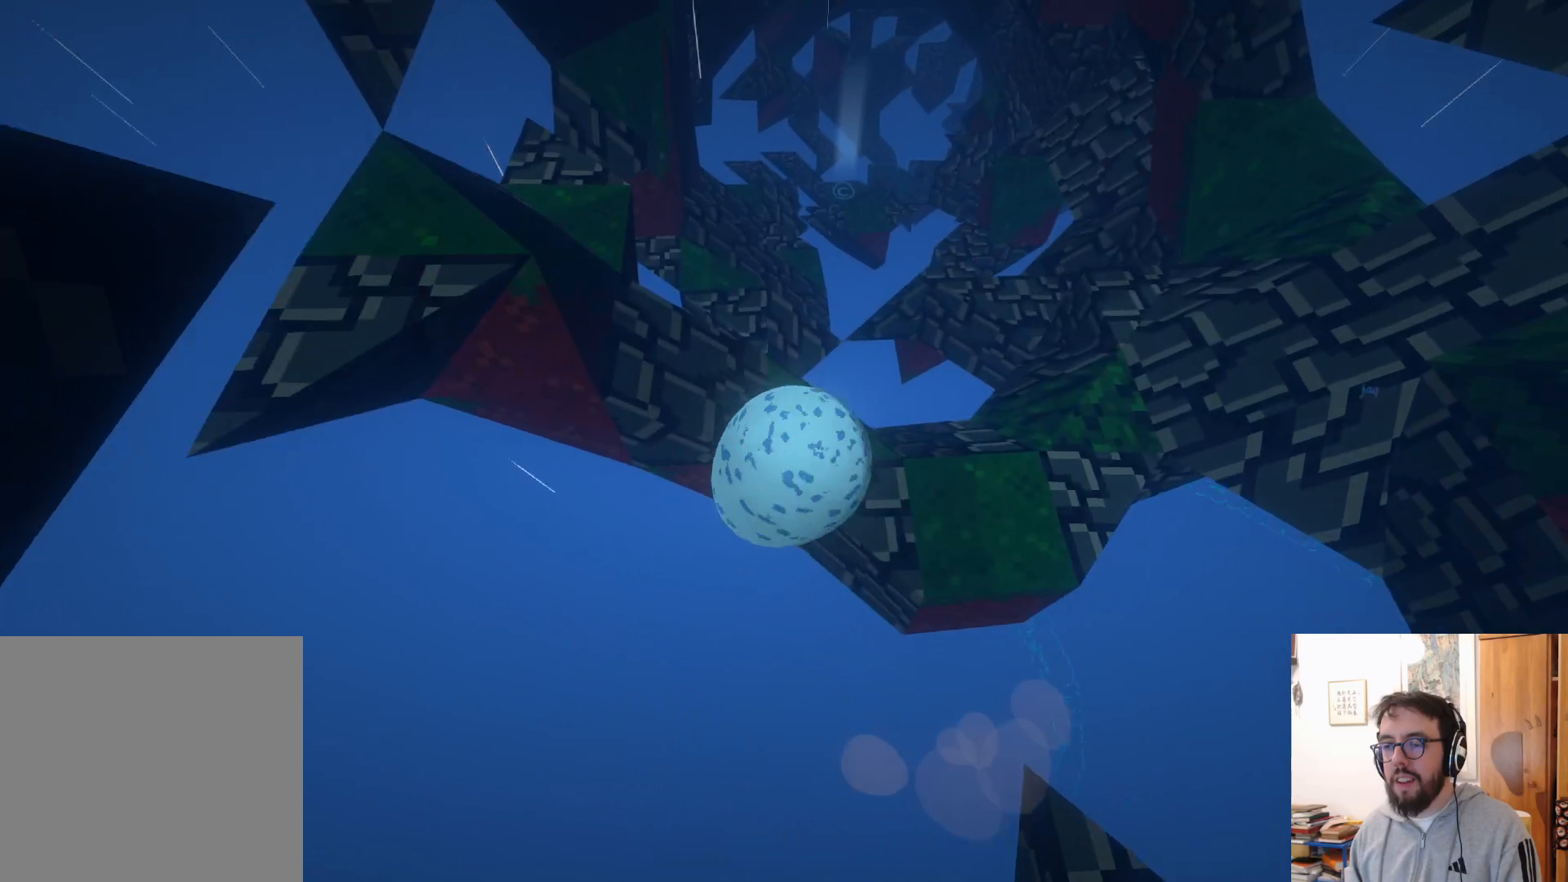
{"buttons": [], "left_stick": "up-right", "right_stick": "center", "events": [[383, "B", "down"], [500, "B", "up"]]}
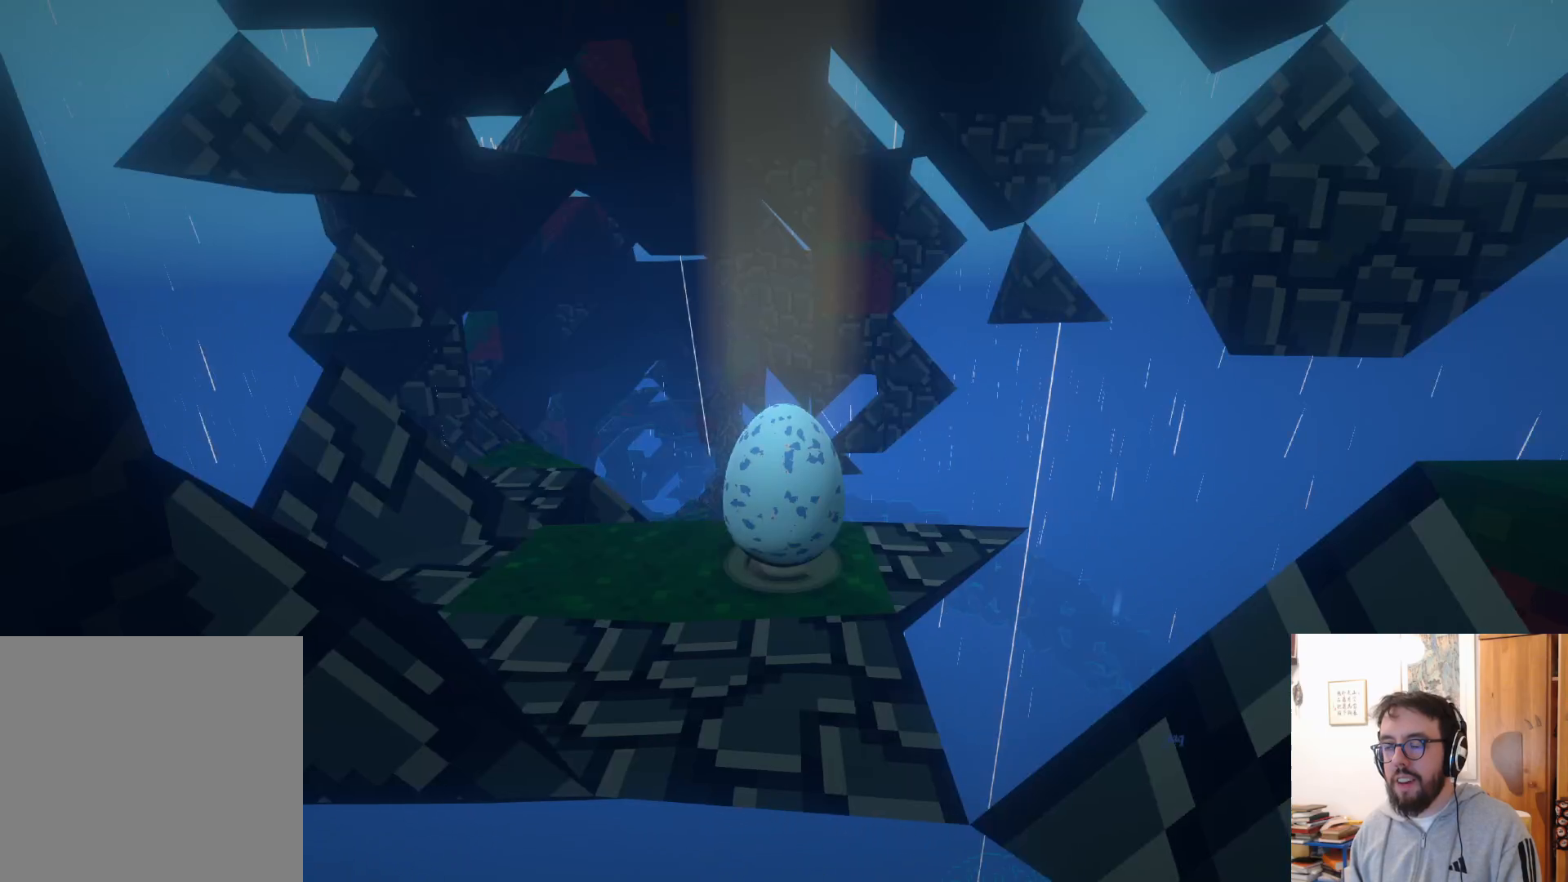
{"buttons": ["R2"], "left_stick": "up", "right_stick": "left", "events": [[50, "left_stick", "down-right"], [133, "right_stick", "down"], [200, "left_stick", "down-left"], [317, "R2", "down"], [317, "left_stick", "up-left"], [317, "right_stick", "center"], [433, "left_stick", "up"], [500, "right_stick", "left"]]}
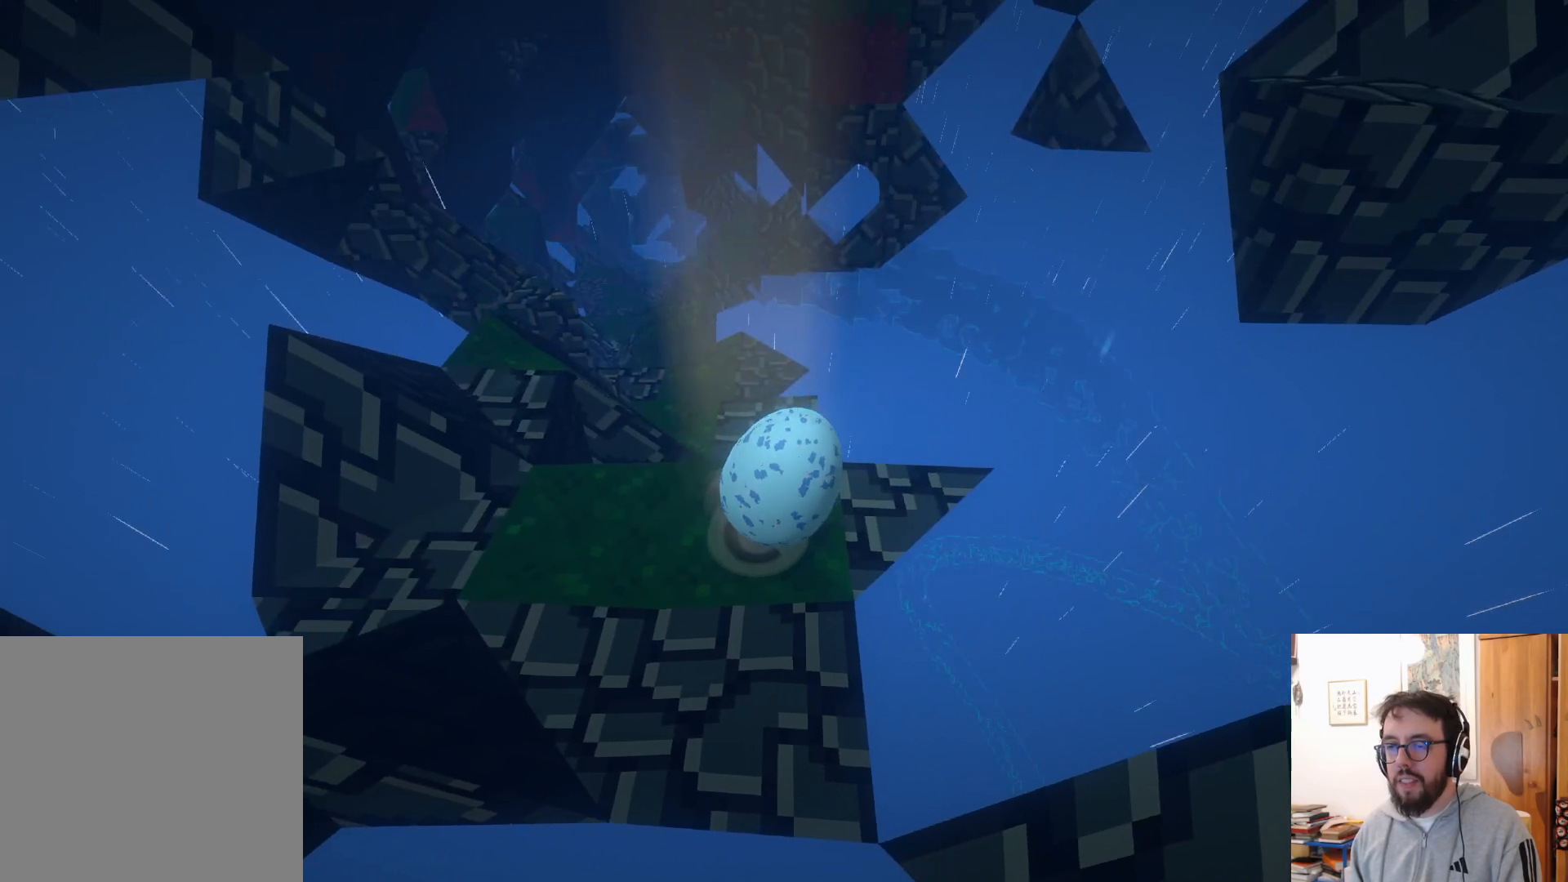
{"buttons": [], "left_stick": "up", "right_stick": "center", "events": [[17, "right_stick", "down-left"], [67, "R2", "up"], [233, "left_stick", "up-right"], [350, "R2", "down"], [367, "right_stick", "center"], [400, "R2", "up"], [450, "left_stick", "up"]]}
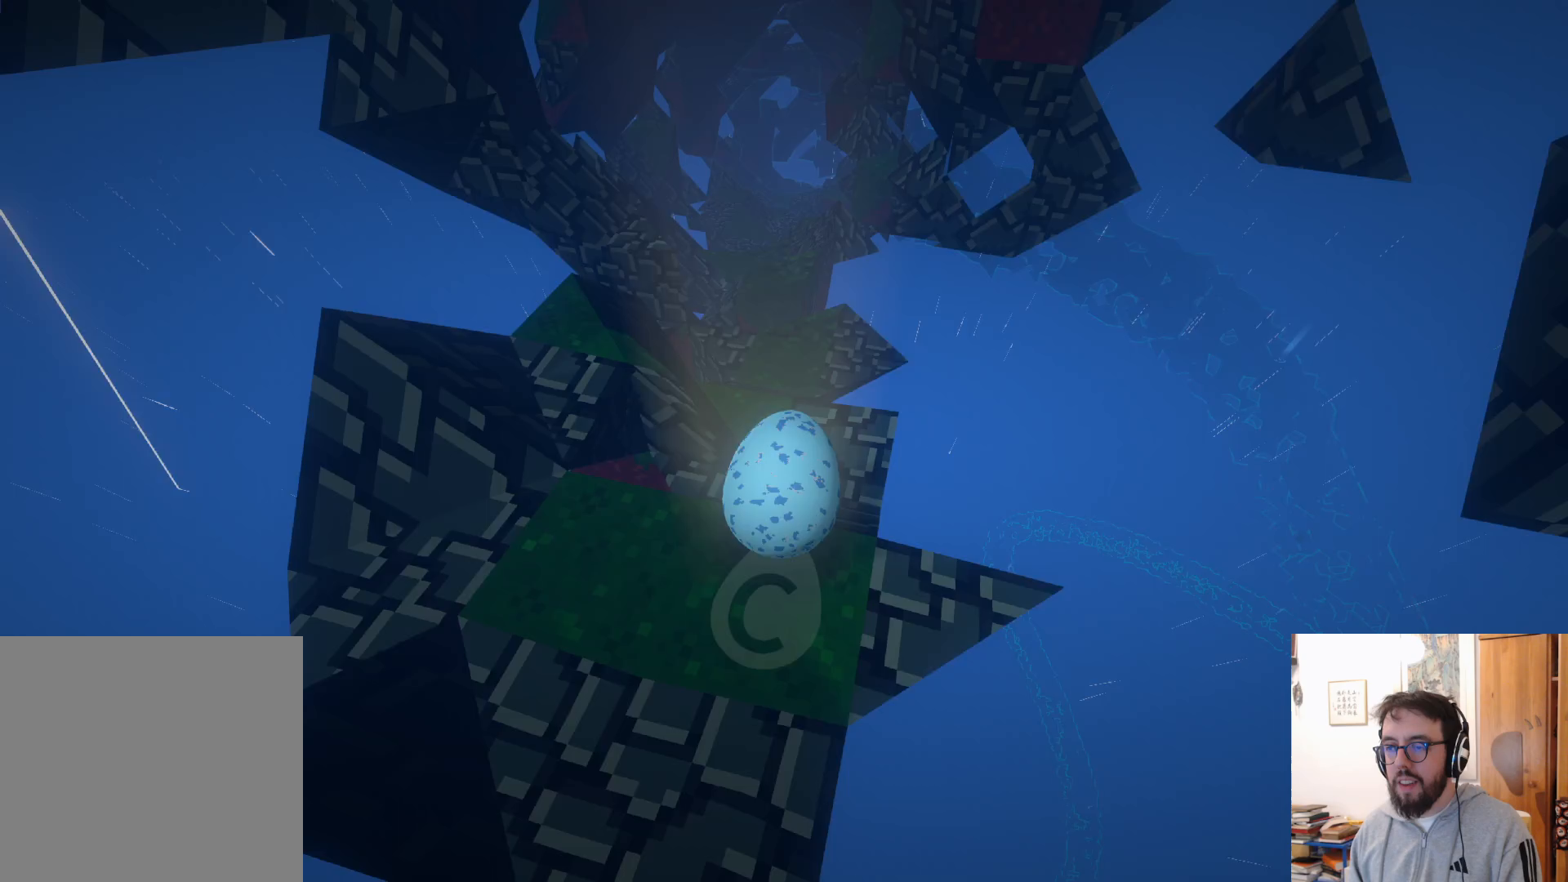
{"buttons": [], "left_stick": "center", "right_stick": "center", "events": [[83, "left_stick", "up-left"], [283, "left_stick", "center"]]}
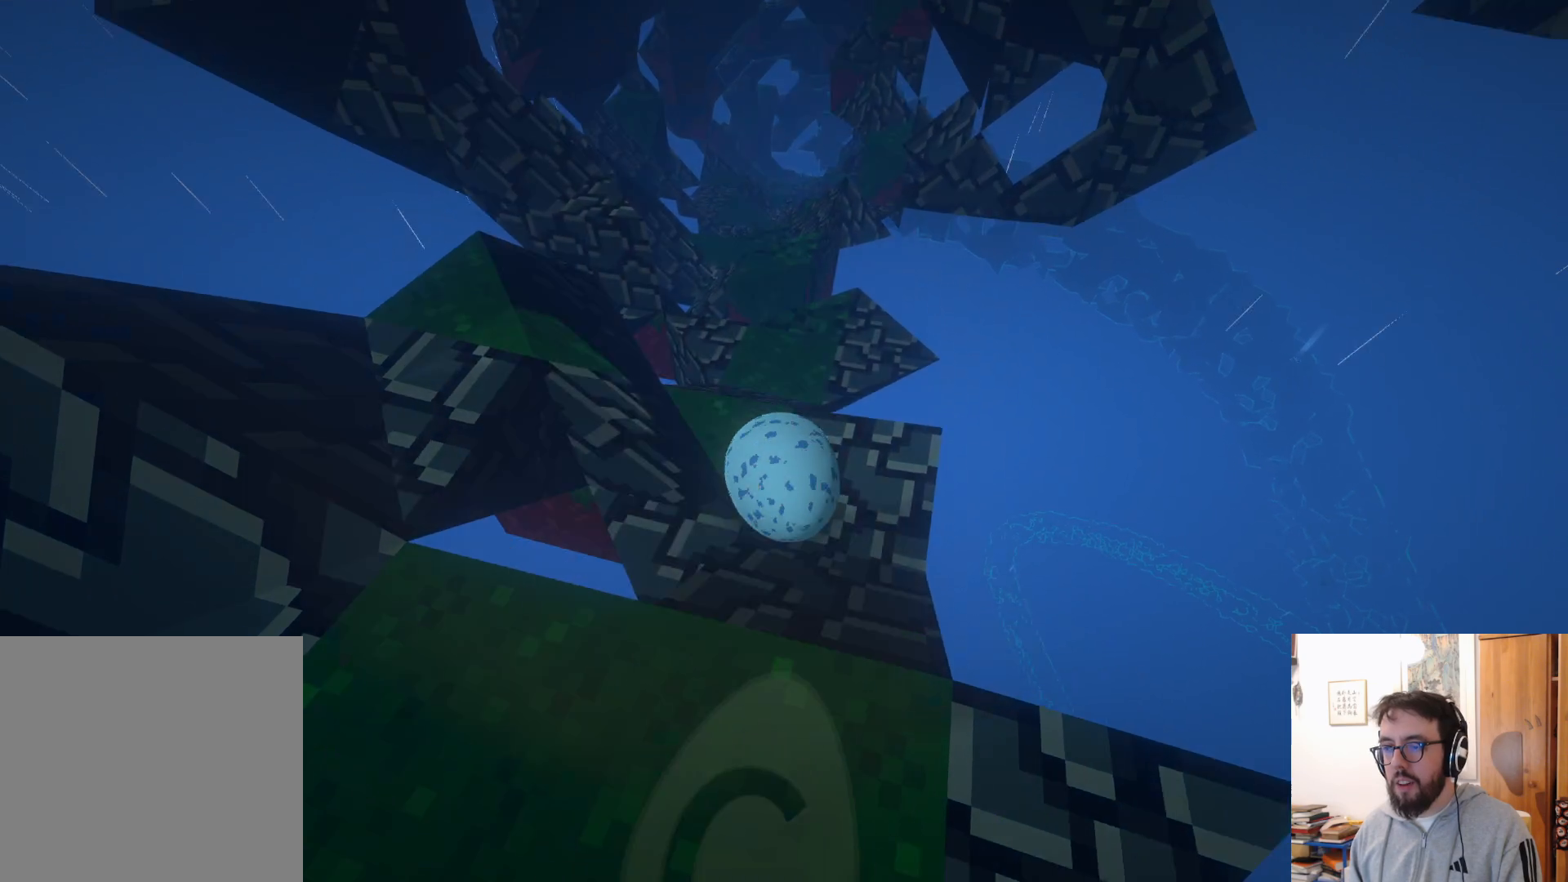
{"buttons": [], "left_stick": "center", "right_stick": "center", "events": []}
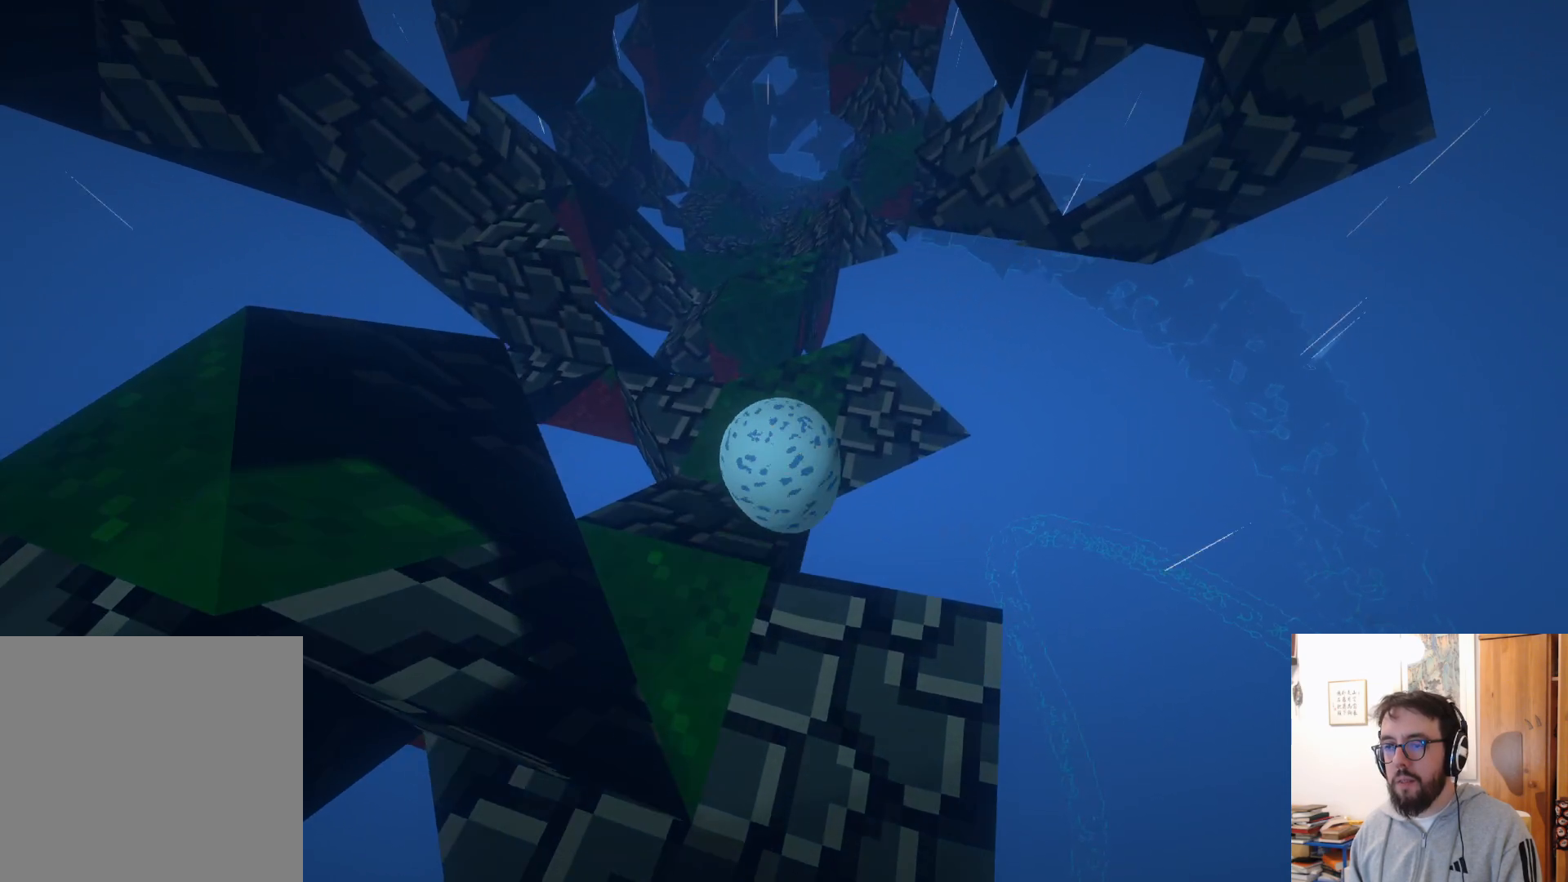
{"buttons": [], "left_stick": "up-left", "right_stick": "center", "events": [[367, "left_stick", "up-left"]]}
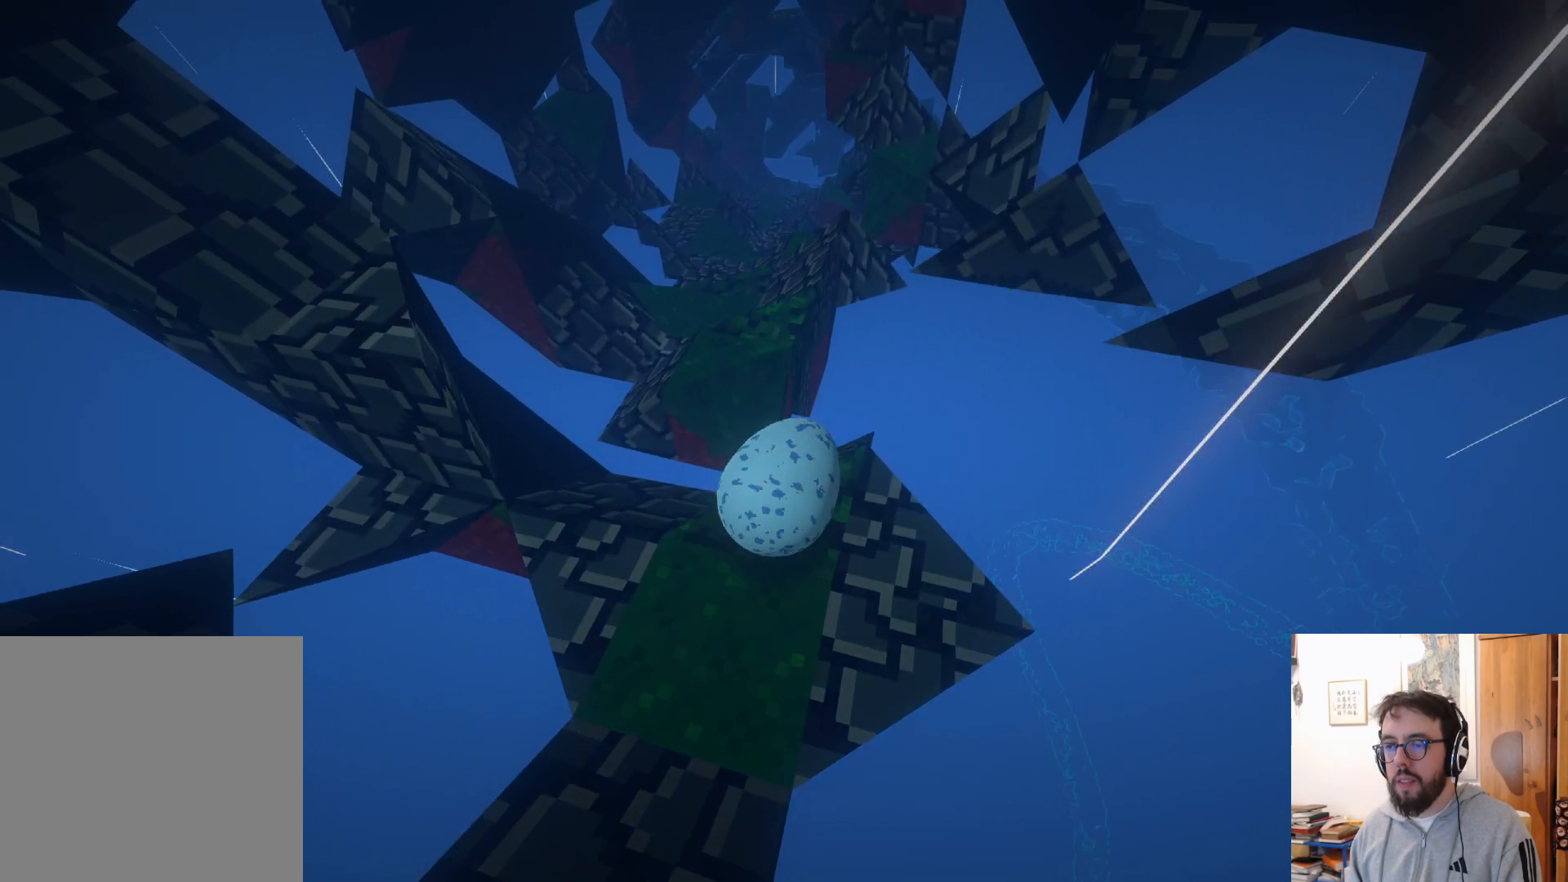
{"buttons": [], "left_stick": "up-left", "right_stick": "center", "events": [[67, "A", "down"], [183, "A", "up"]]}
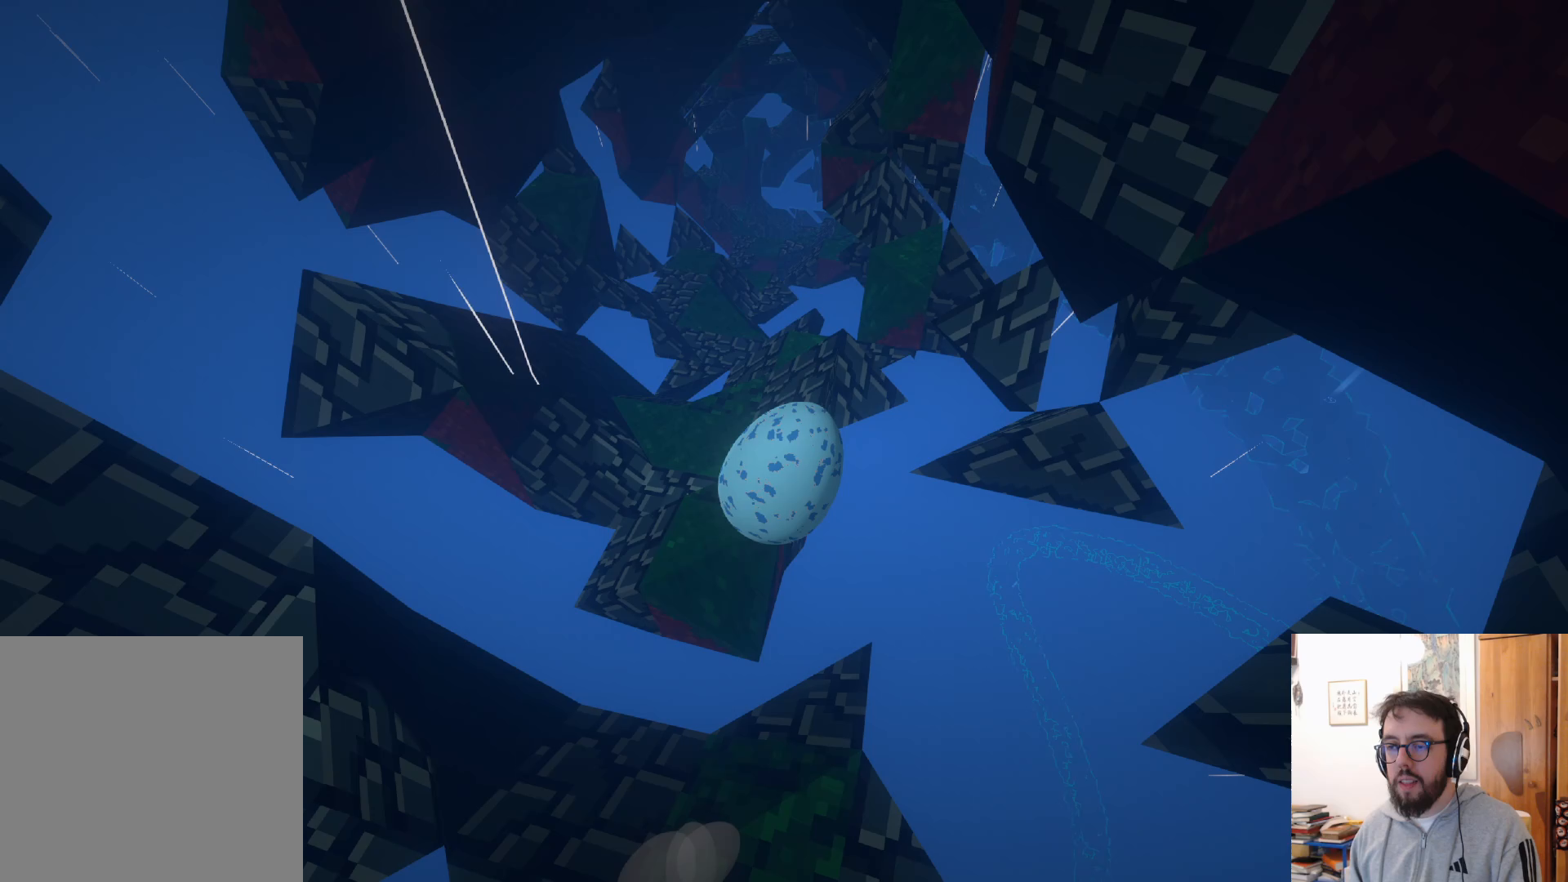
{"buttons": ["B"], "left_stick": "up-left", "right_stick": "center", "events": [[450, "B", "down"]]}
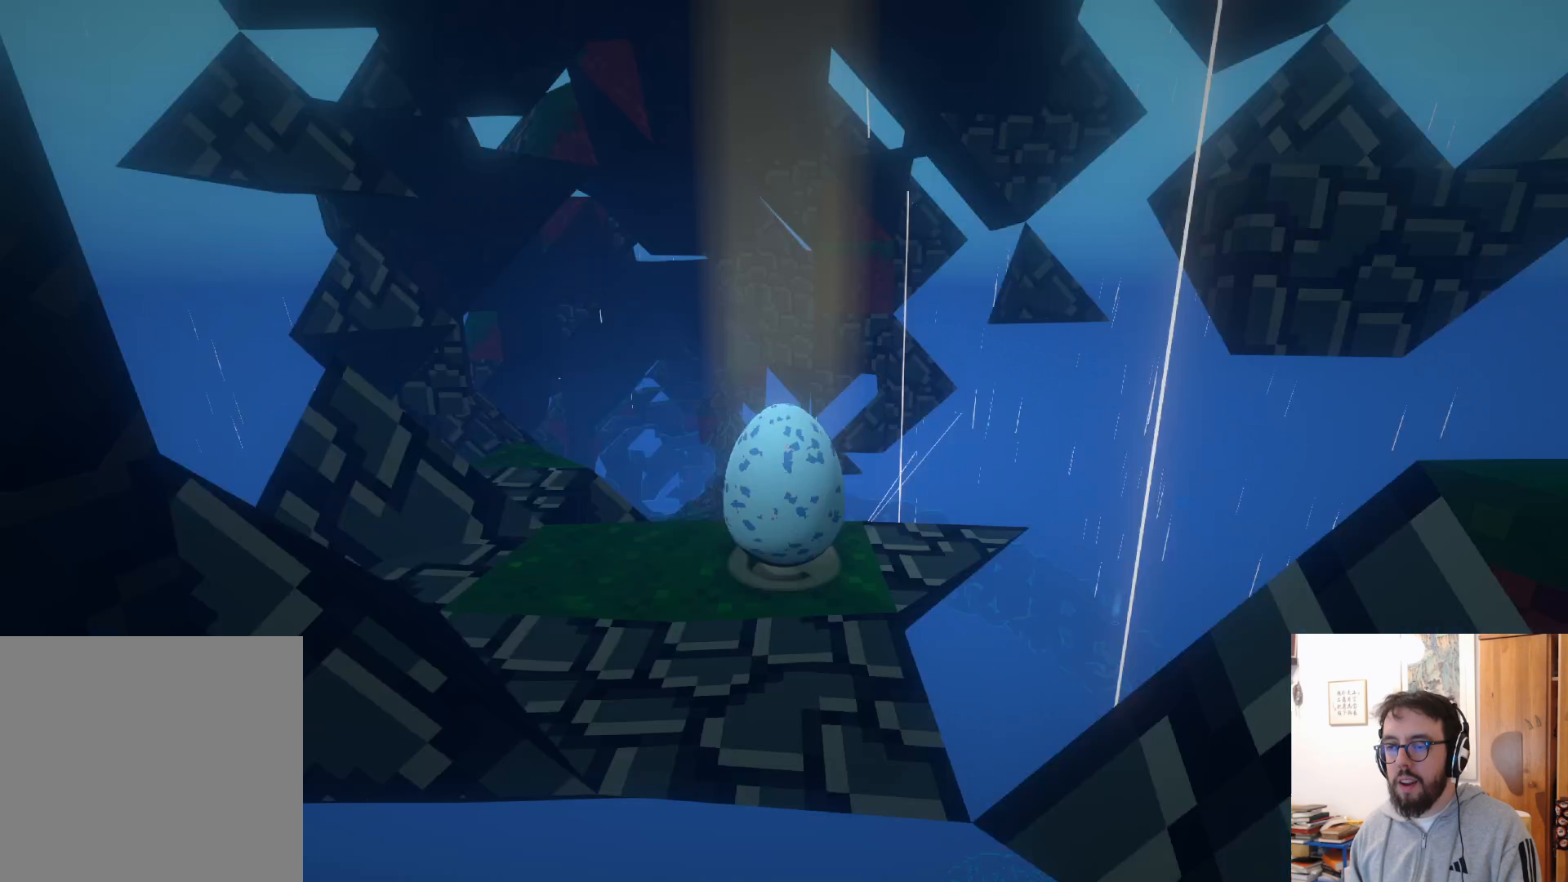
{"buttons": [], "left_stick": "up", "right_stick": "down-left", "events": [[50, "B", "up"], [183, "left_stick", "up-right"], [200, "right_stick", "down"], [267, "left_stick", "right"], [467, "right_stick", "down-left"], [483, "left_stick", "up"]]}
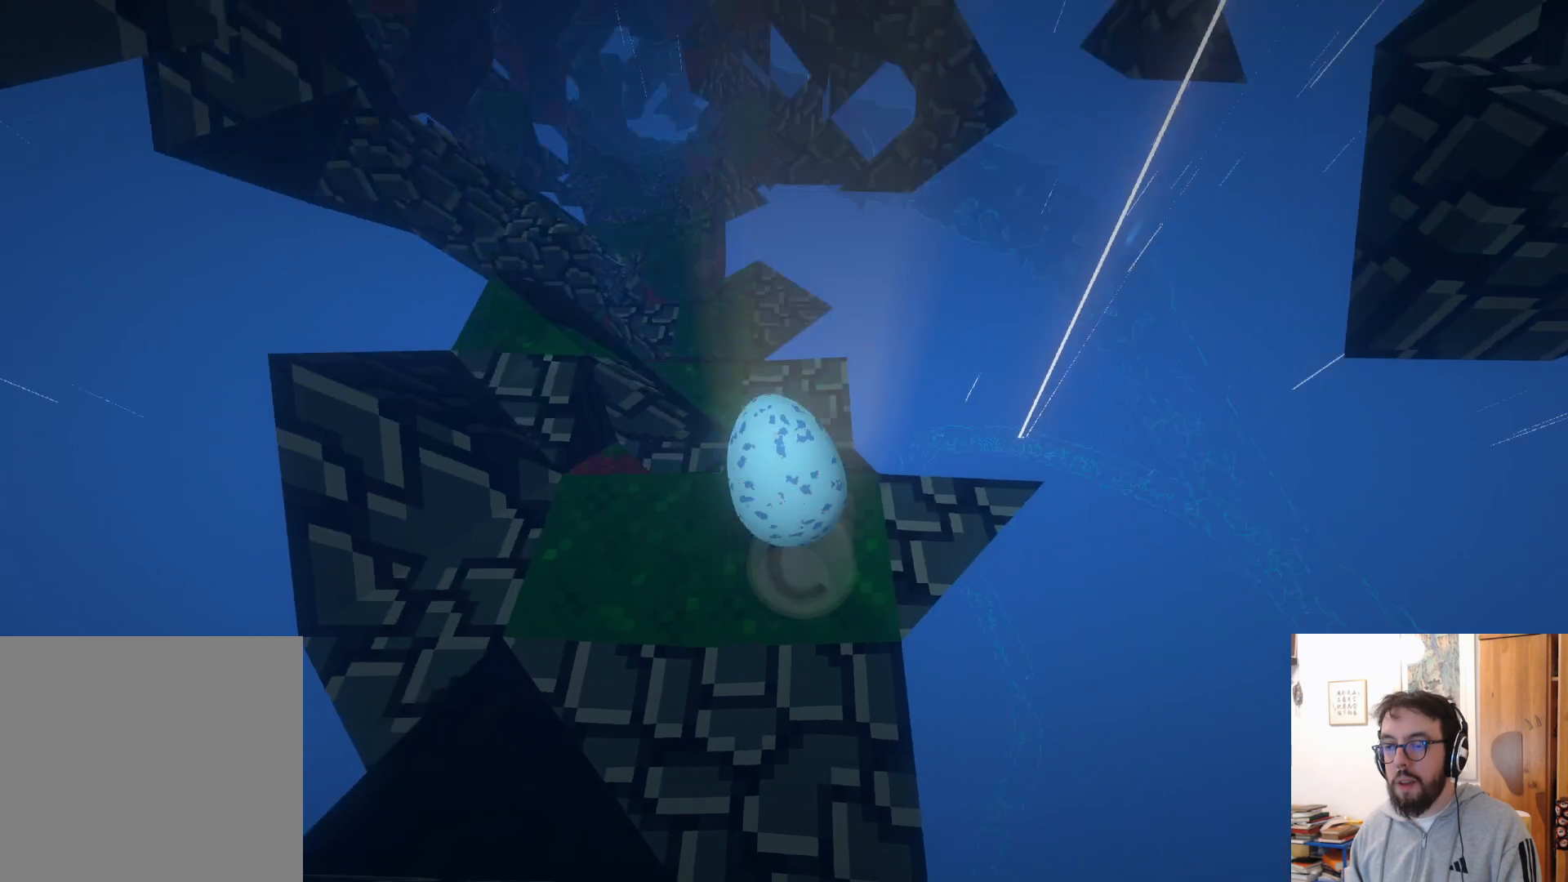
{"buttons": [], "left_stick": "up", "right_stick": "center", "events": [[33, "left_stick", "up-left"], [200, "right_stick", "center"], [350, "left_stick", "up"]]}
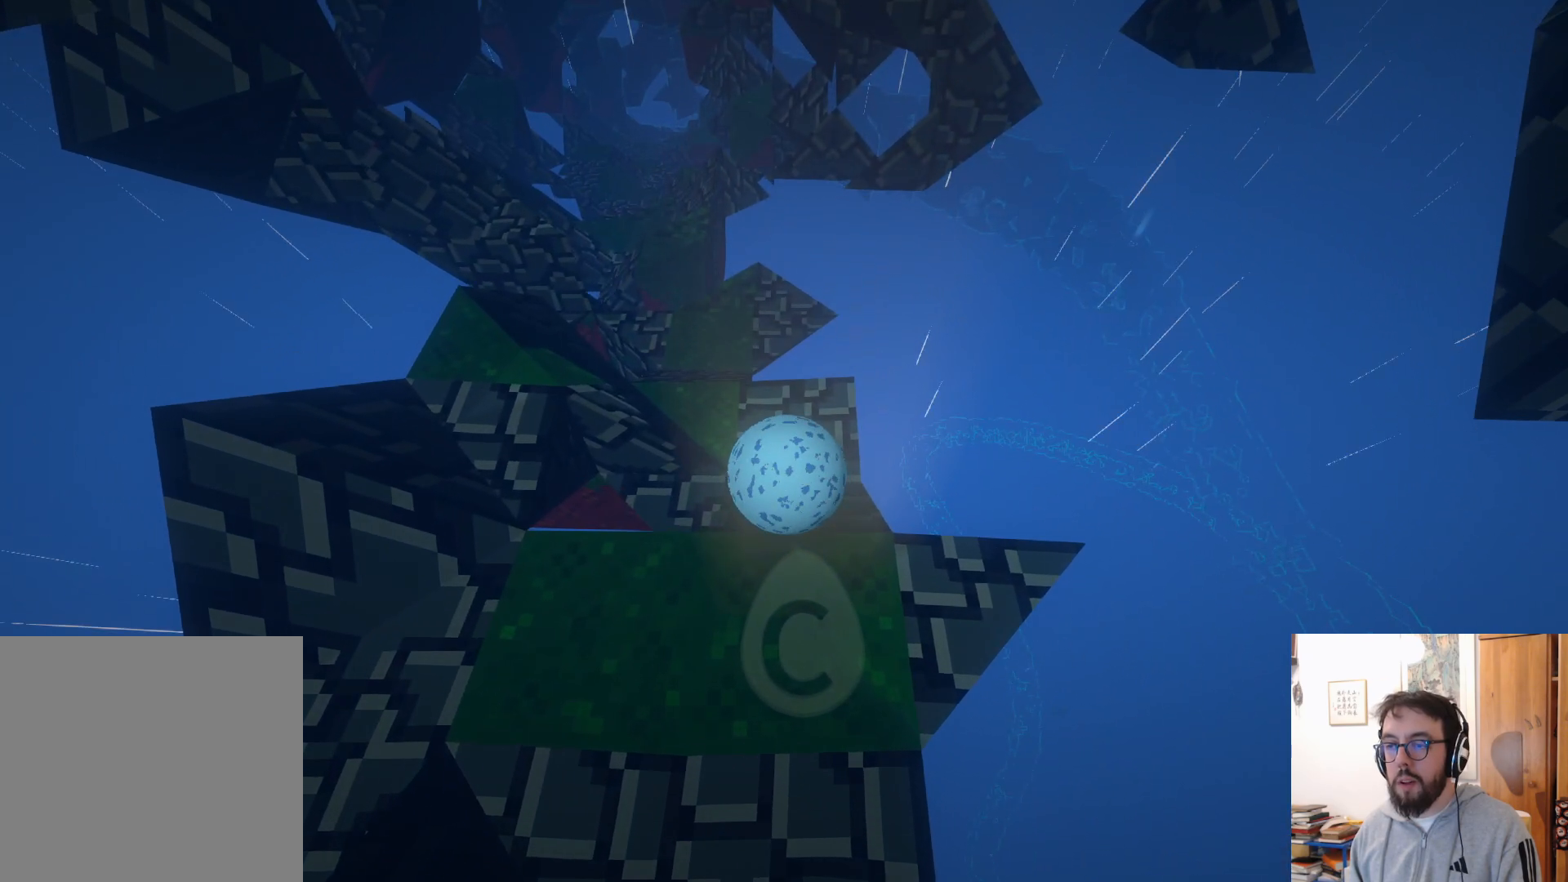
{"buttons": [], "left_stick": "up-left", "right_stick": "left", "events": [[183, "left_stick", "up-left"], [333, "right_stick", "left"]]}
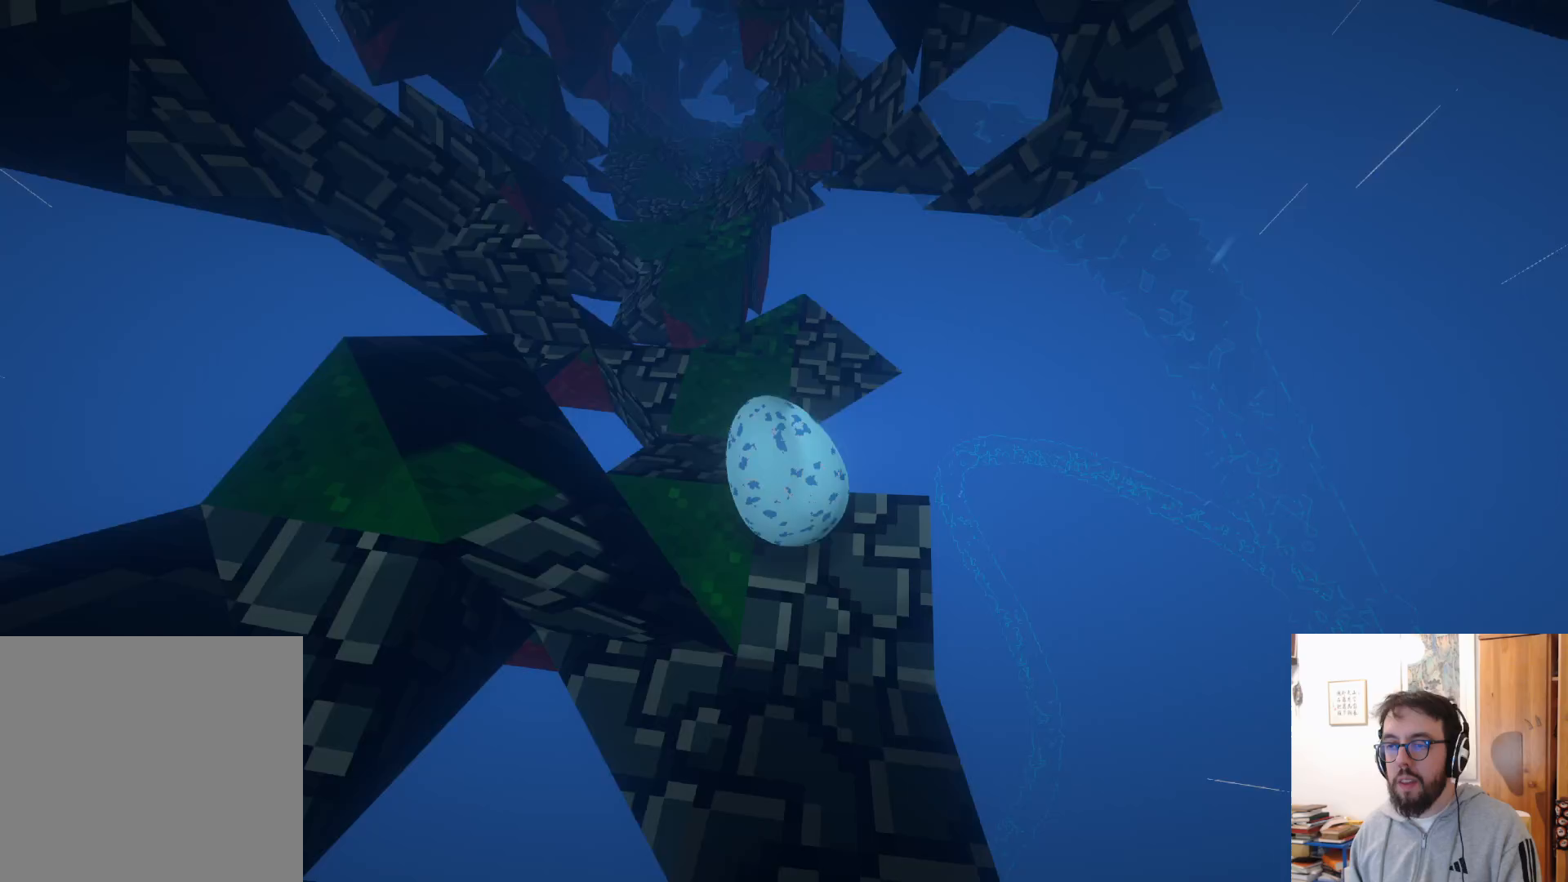
{"buttons": ["A"], "left_stick": "up-right", "right_stick": "center", "events": [[183, "right_stick", "center"], [250, "left_stick", "up"], [483, "A", "down"], [483, "left_stick", "up-right"]]}
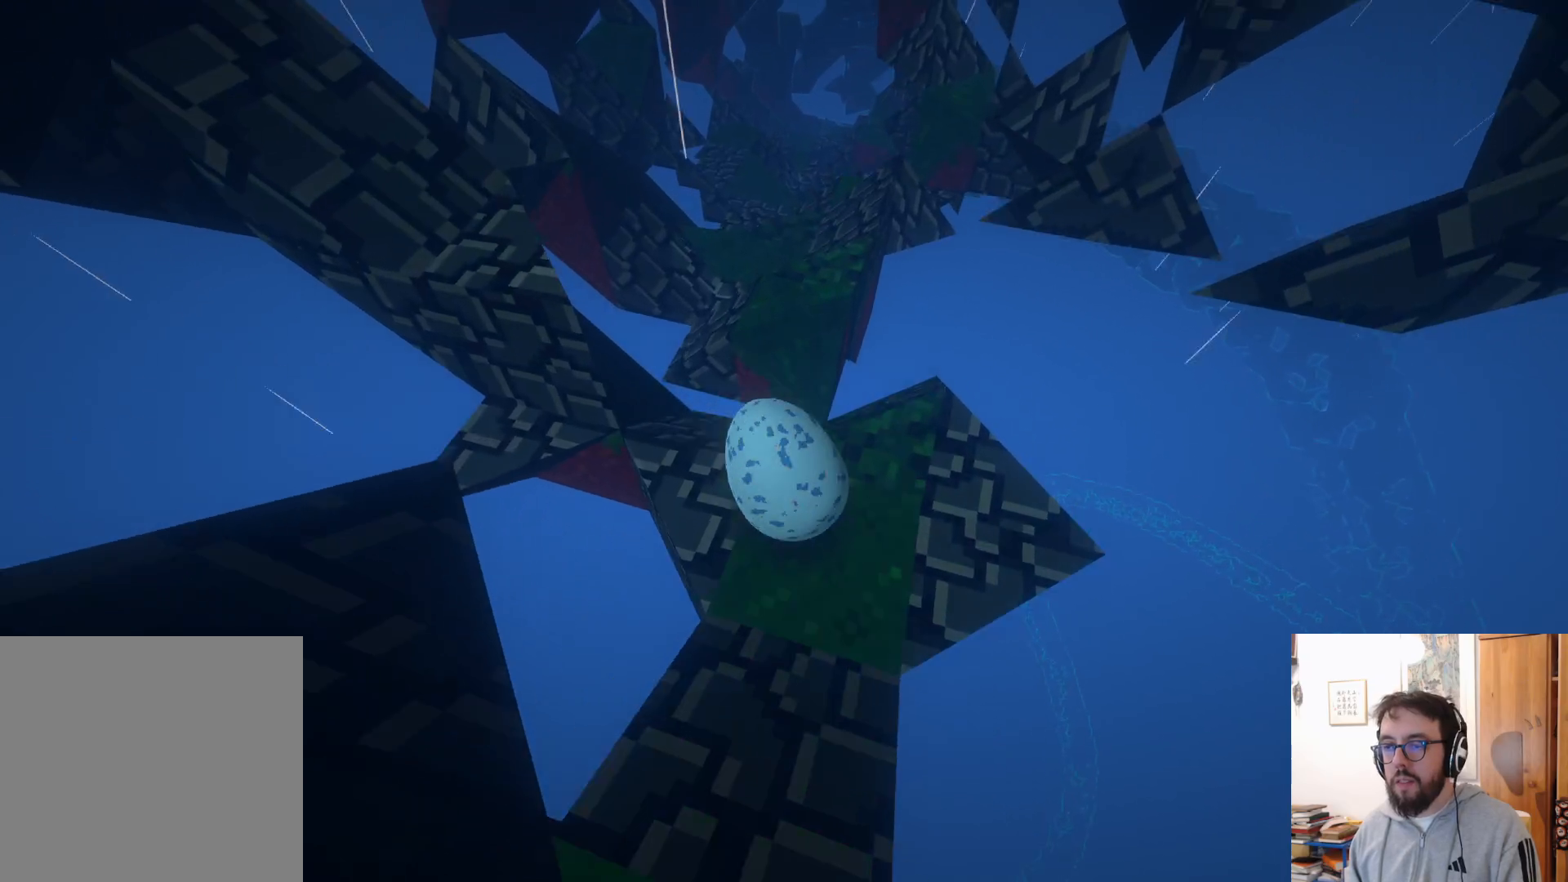
{"buttons": [], "left_stick": "up-right", "right_stick": "center", "events": [[117, "A", "up"]]}
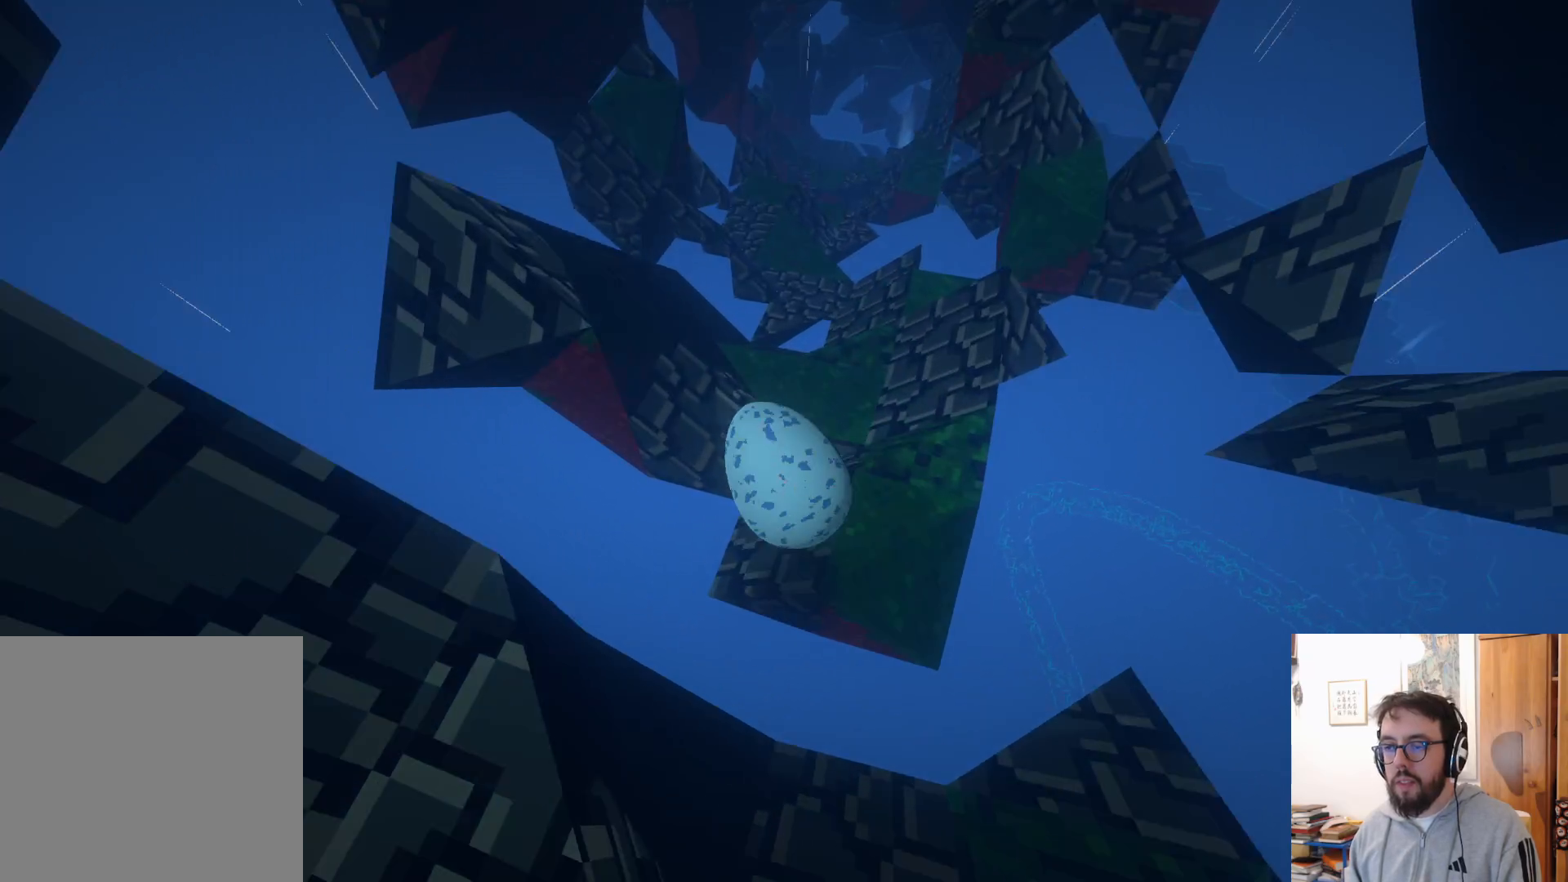
{"buttons": [], "left_stick": "up-right", "right_stick": "center", "events": [[83, "A", "down"], [167, "A", "up"]]}
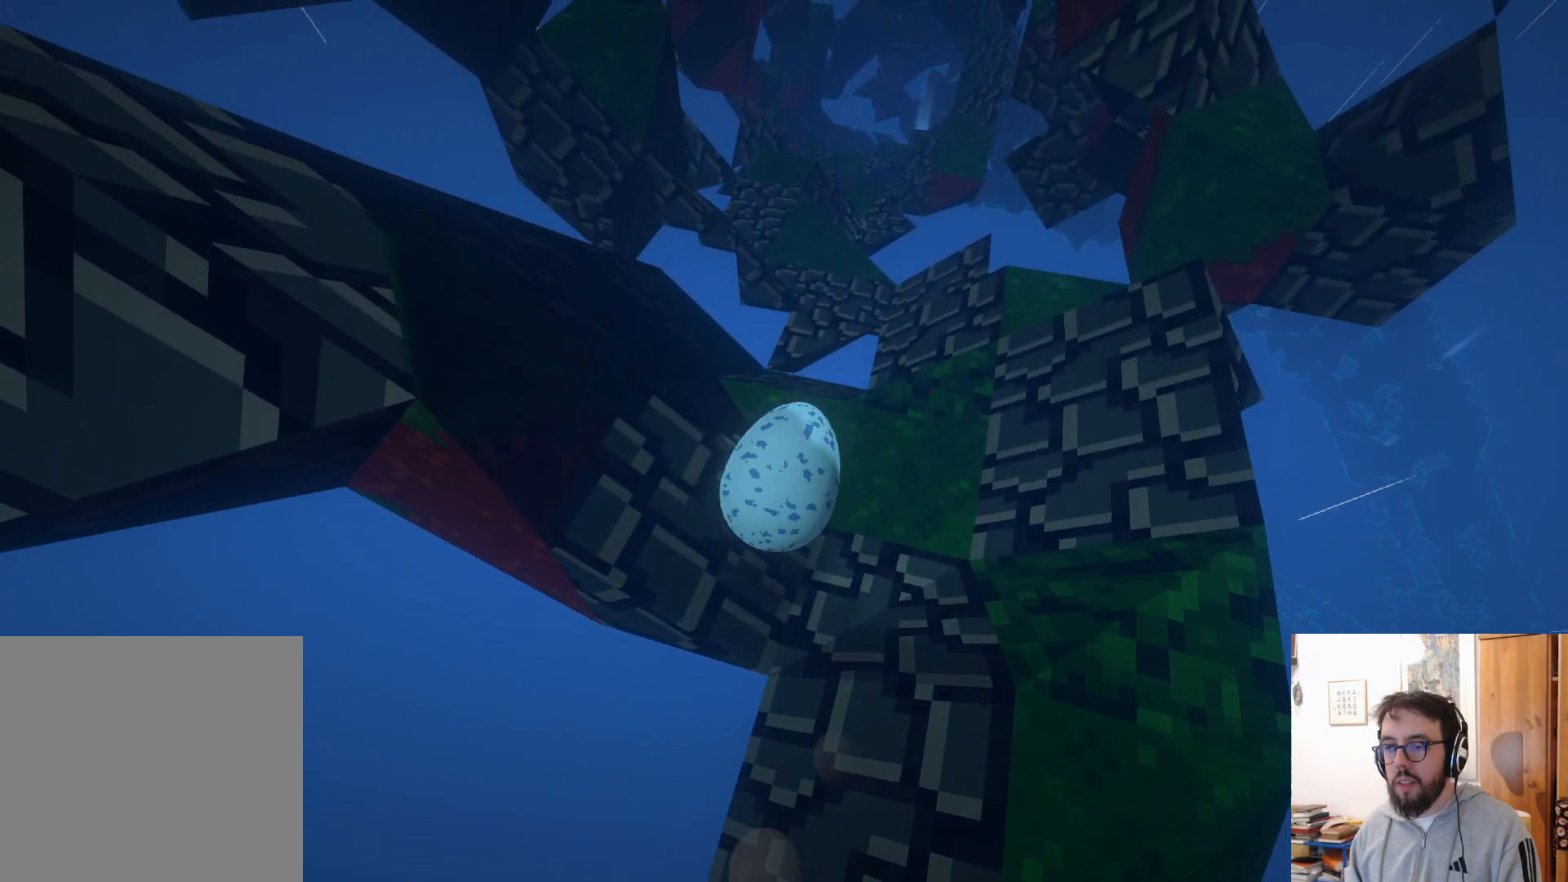
{"buttons": [], "left_stick": "up-left", "right_stick": "center", "events": [[83, "left_stick", "up-left"]]}
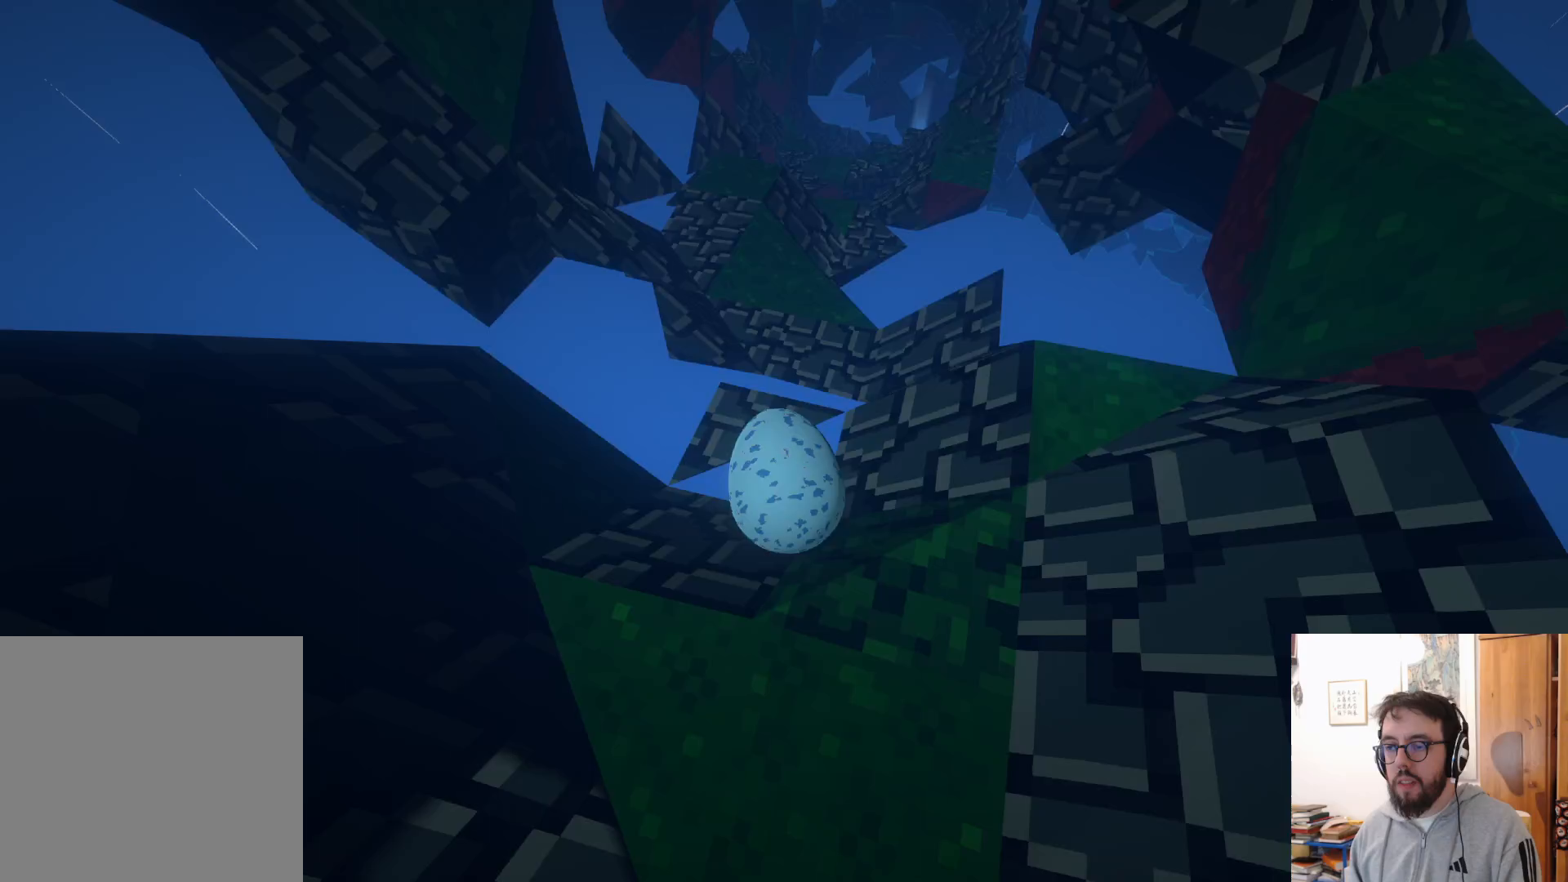
{"buttons": [], "left_stick": "up-left", "right_stick": "center", "events": [[117, "A", "down"], [250, "A", "up"]]}
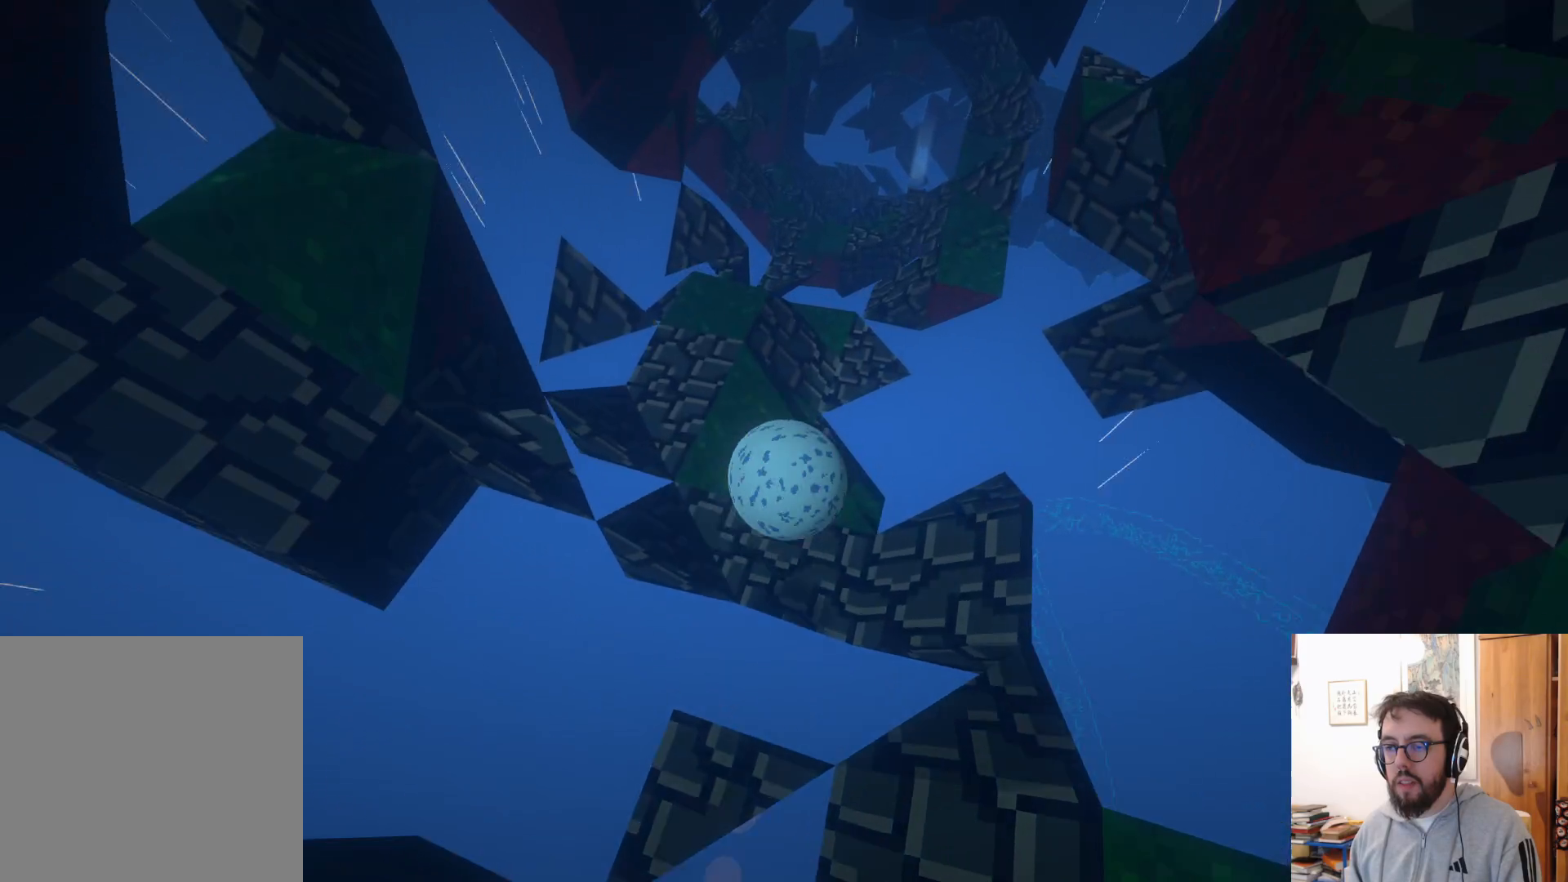
{"buttons": [], "left_stick": "left", "right_stick": "center", "events": [[50, "left_stick", "left"]]}
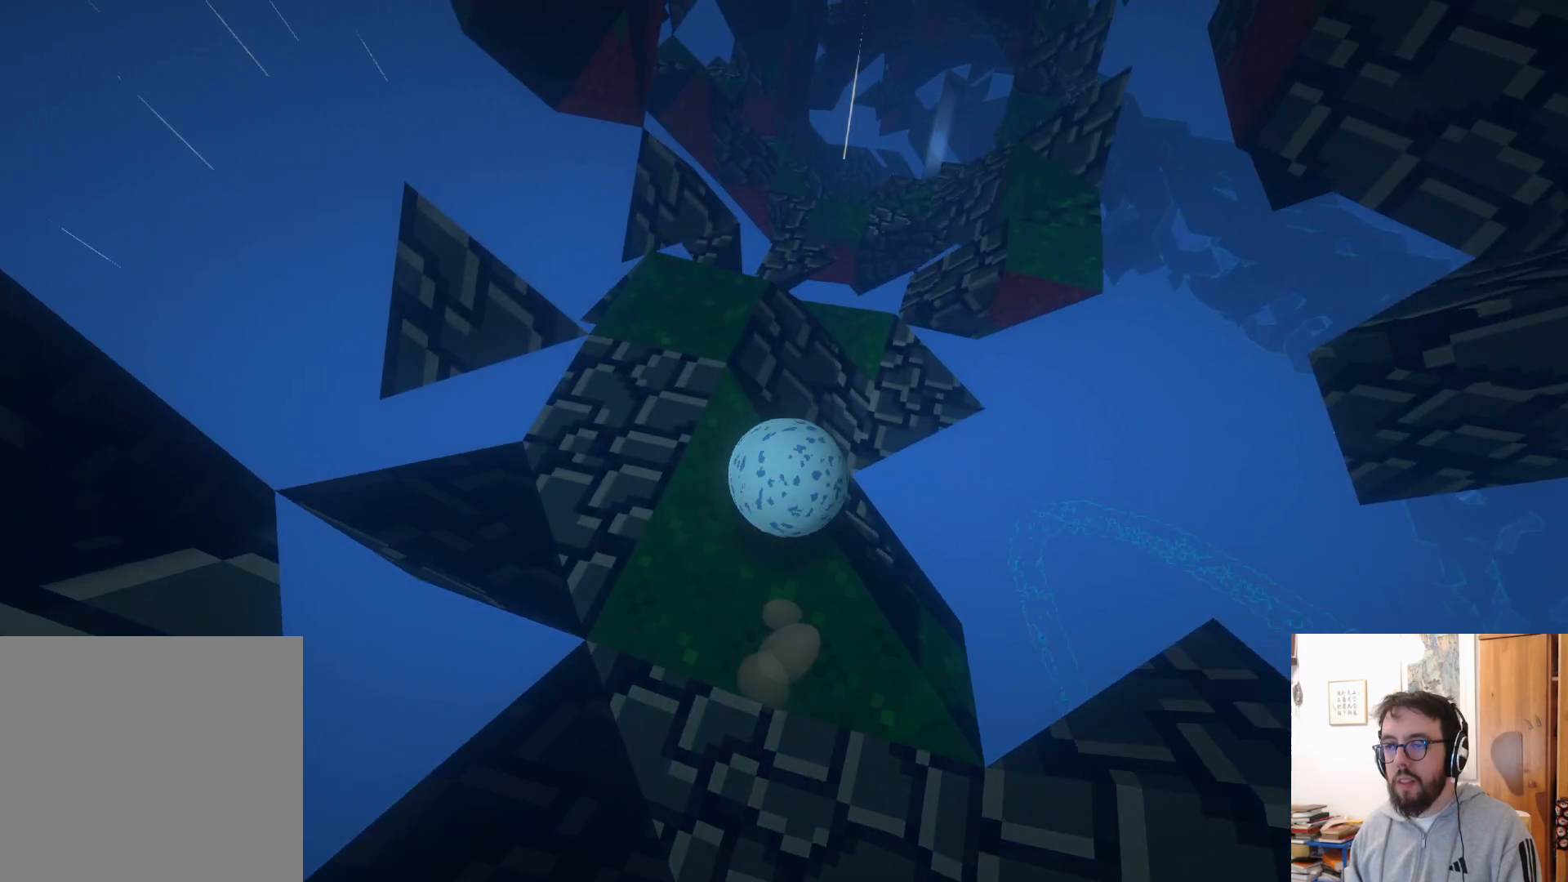
{"buttons": [], "left_stick": "up-right", "right_stick": "center", "events": [[100, "left_stick", "up-right"], [183, "right_stick", "down-right"], [367, "right_stick", "center"]]}
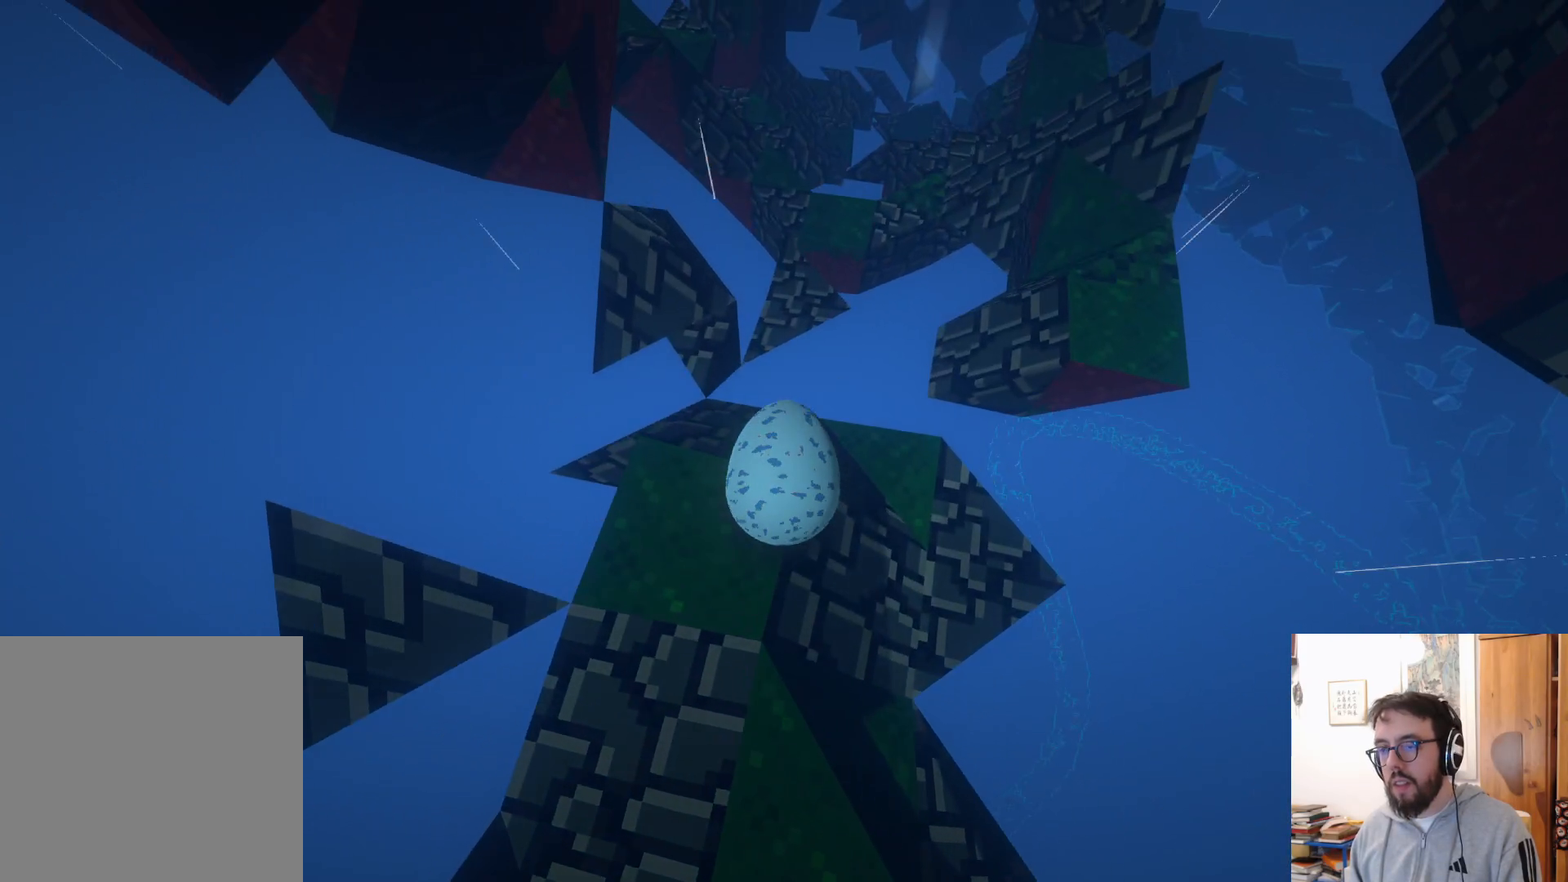
{"buttons": [], "left_stick": "center", "right_stick": "center", "events": [[33, "left_stick", "up"], [233, "left_stick", "up-right"], [283, "A", "down"], [367, "A", "up"], [417, "left_stick", "center"]]}
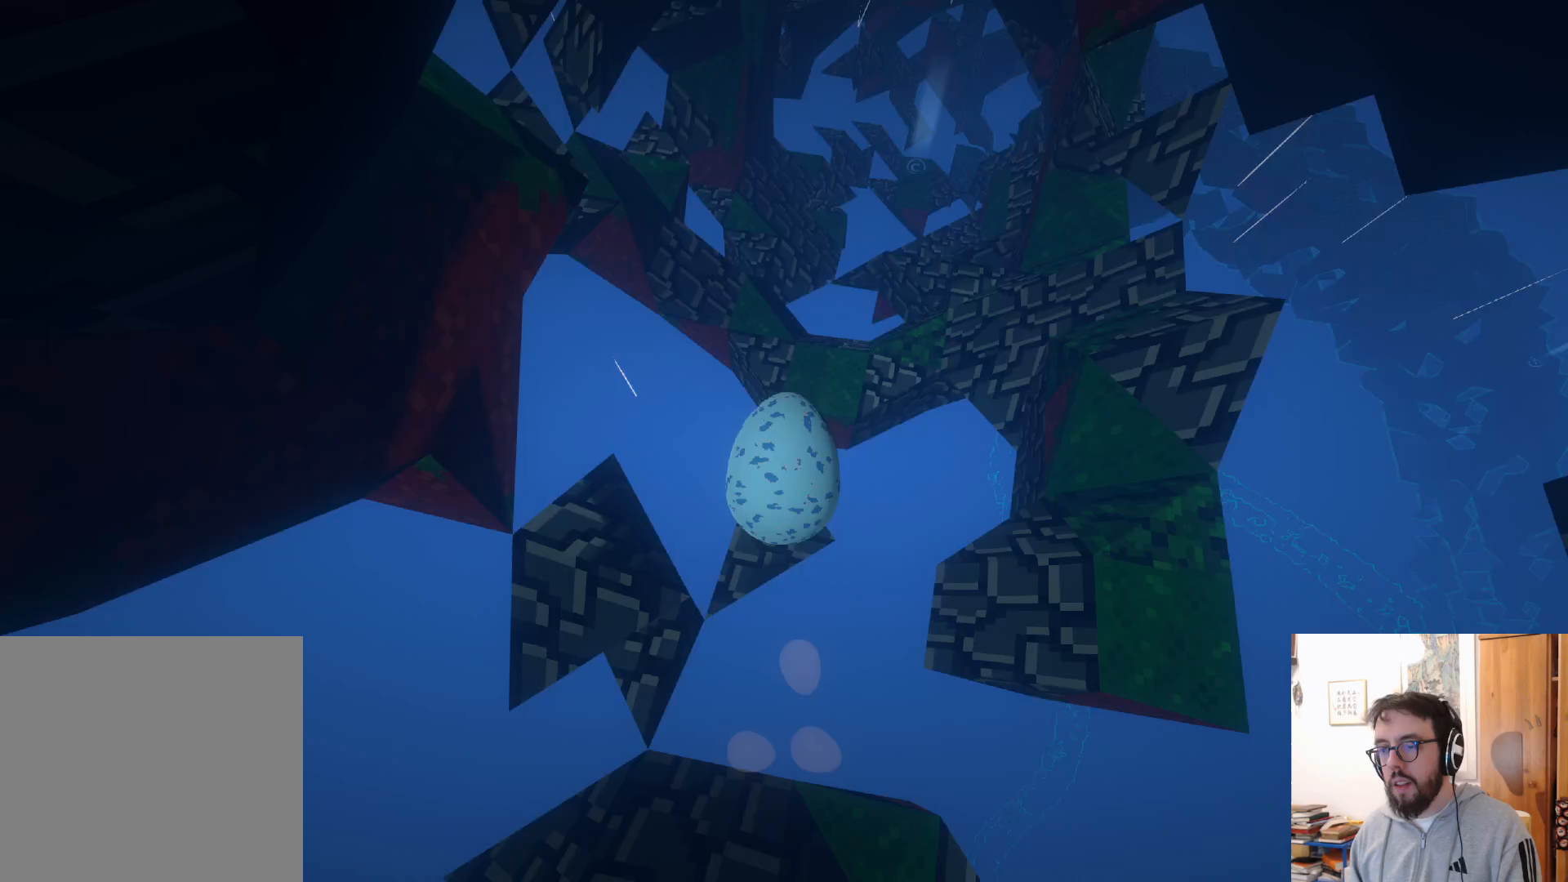
{"buttons": [], "left_stick": "up-right", "right_stick": "center", "events": [[100, "left_stick", "left"], [283, "left_stick", "up"], [333, "left_stick", "up-right"]]}
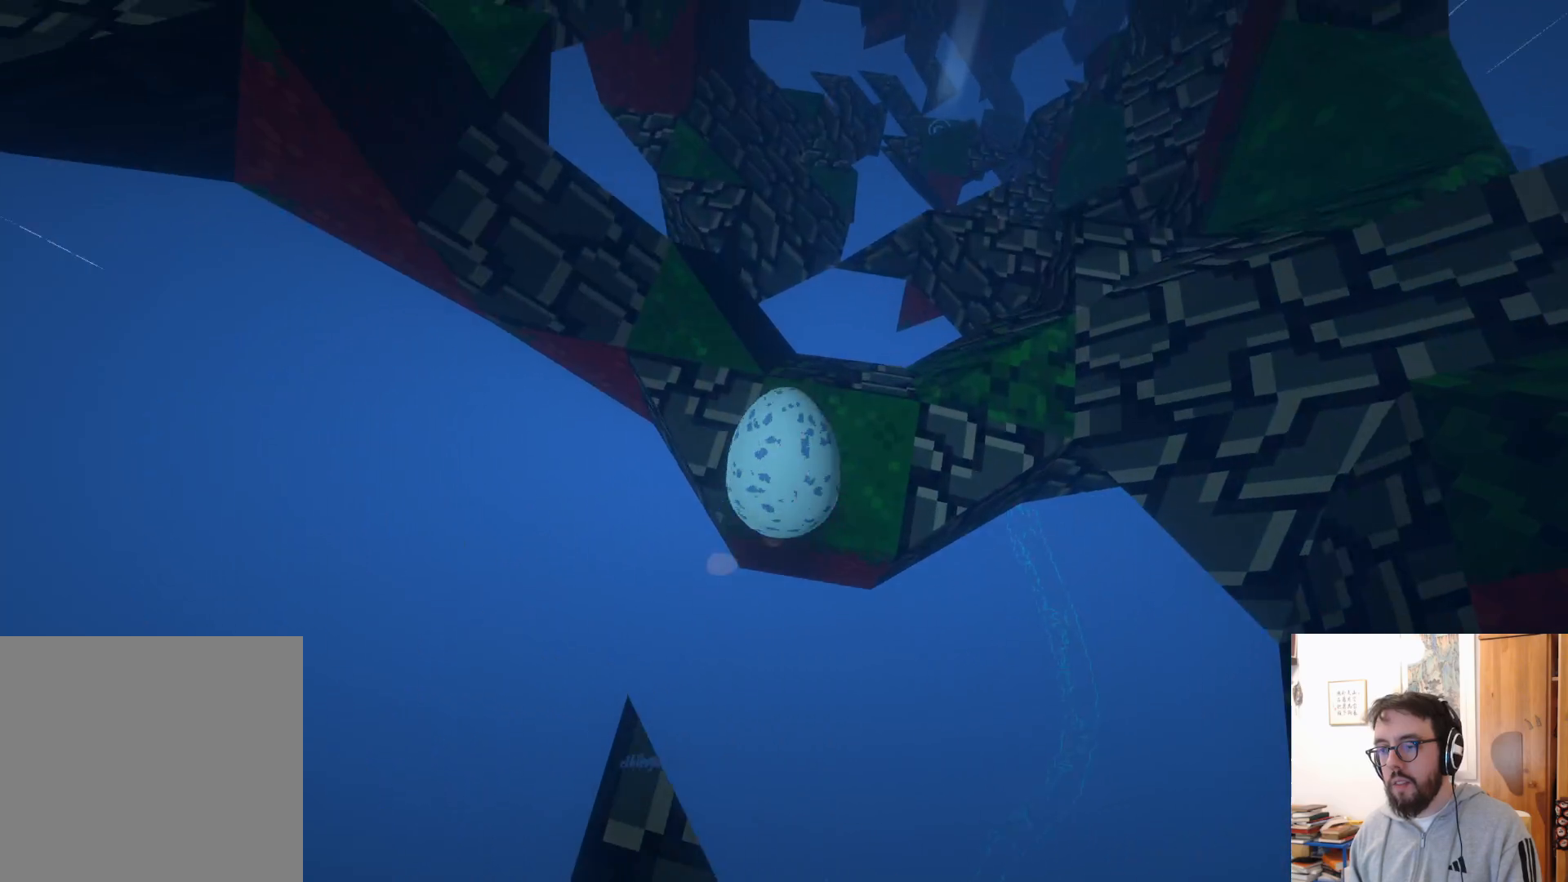
{"buttons": [], "left_stick": "right", "right_stick": "center", "events": [[83, "left_stick", "right"], [267, "left_stick", "up-right"], [467, "left_stick", "right"]]}
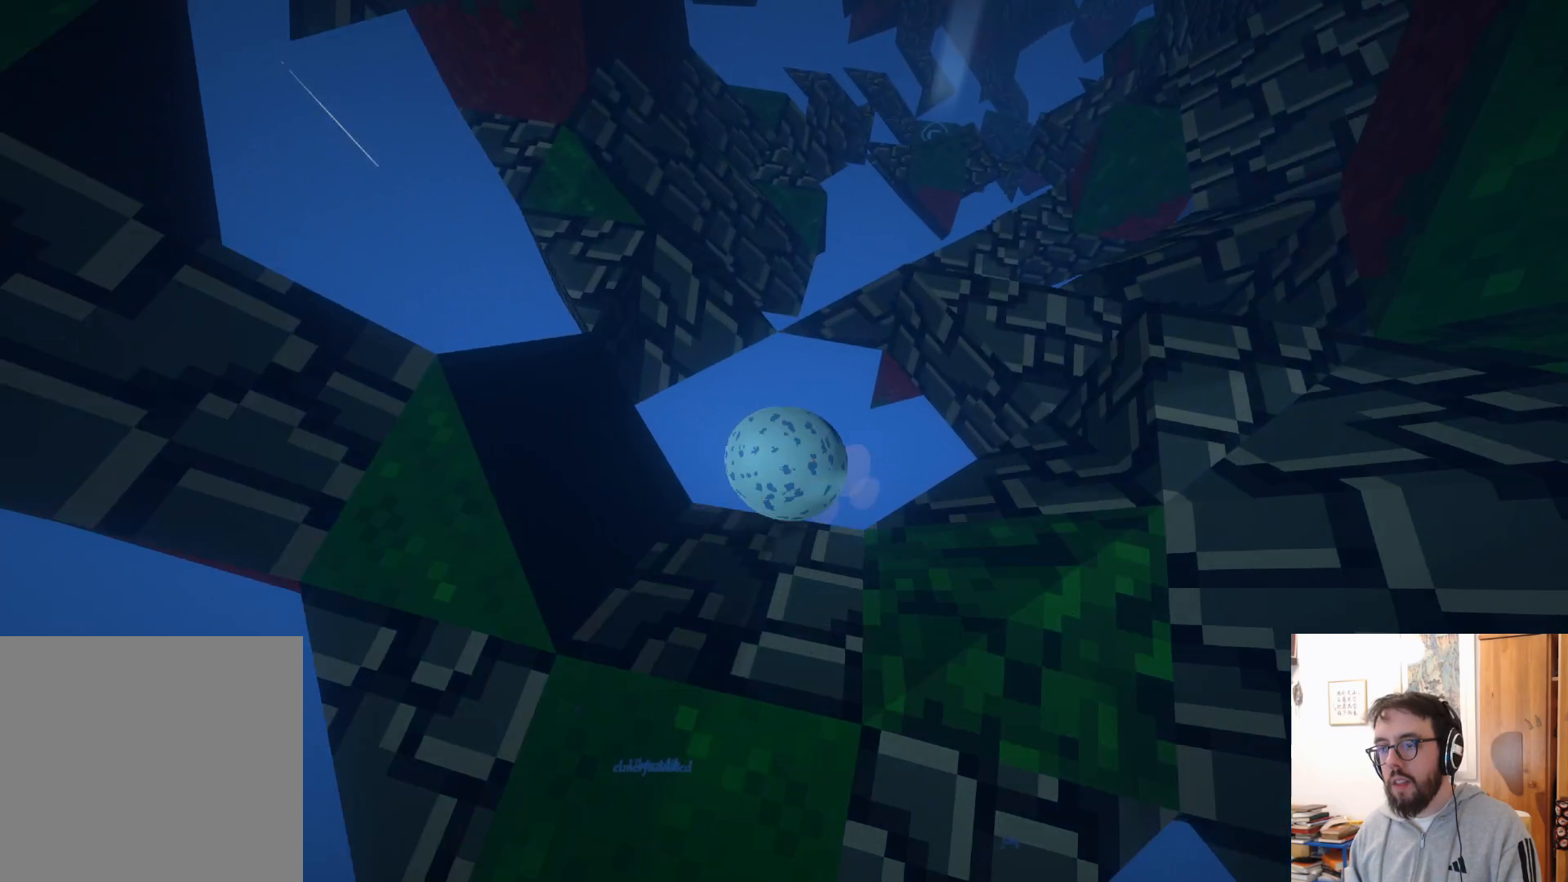
{"buttons": [], "left_stick": "down-right", "right_stick": "center", "events": [[33, "A", "down"], [250, "A", "up"], [333, "left_stick", "down-right"]]}
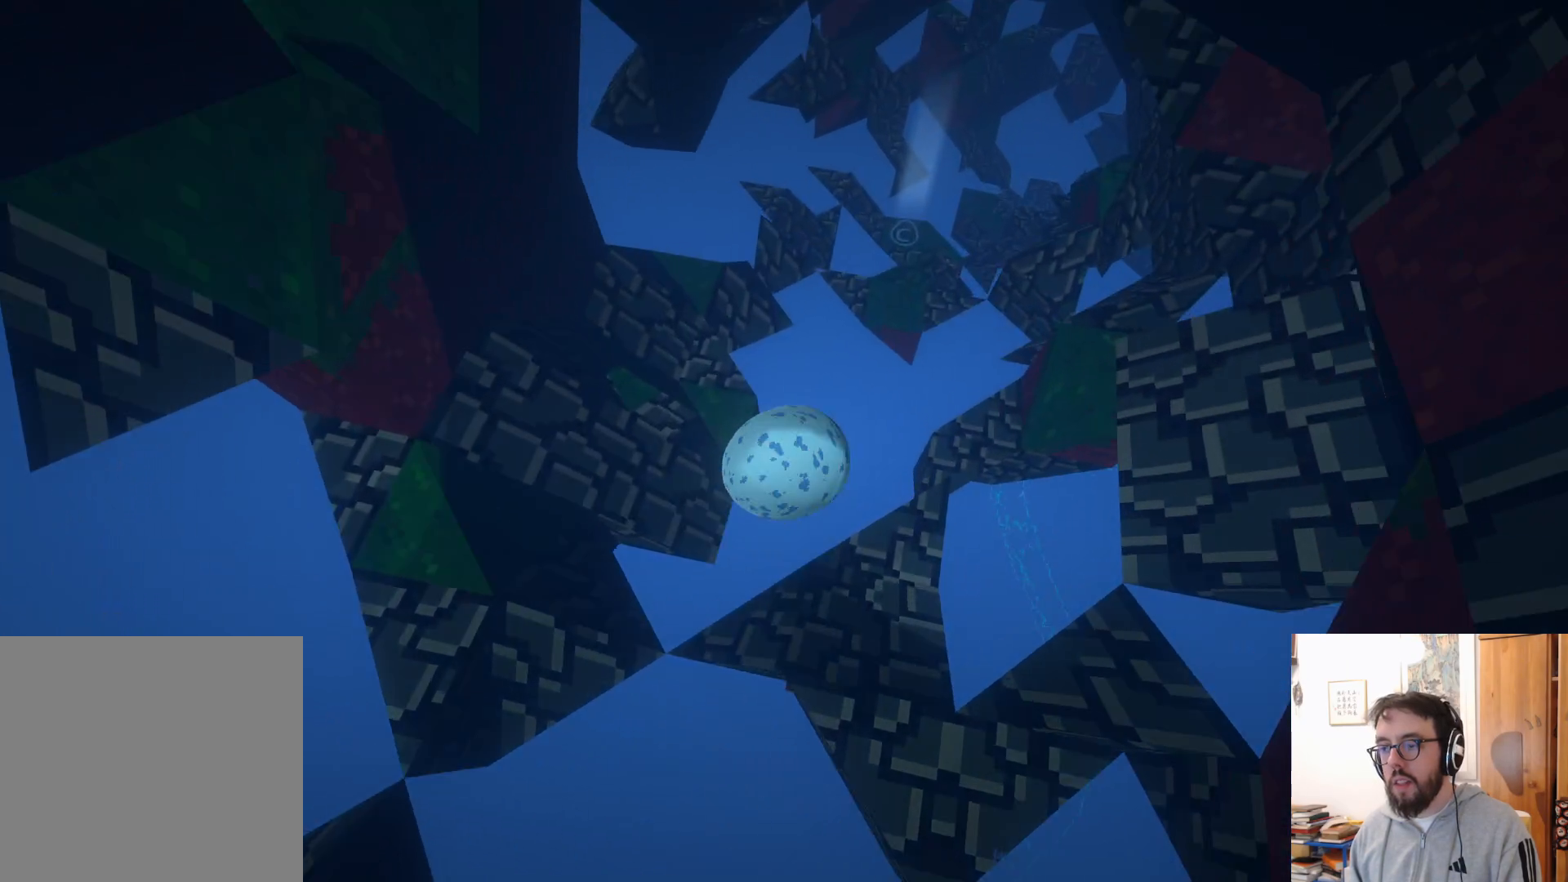
{"buttons": ["B"], "left_stick": "left", "right_stick": "center", "events": [[267, "A", "down"], [317, "A", "up"], [333, "left_stick", "left"], [400, "B", "down"]]}
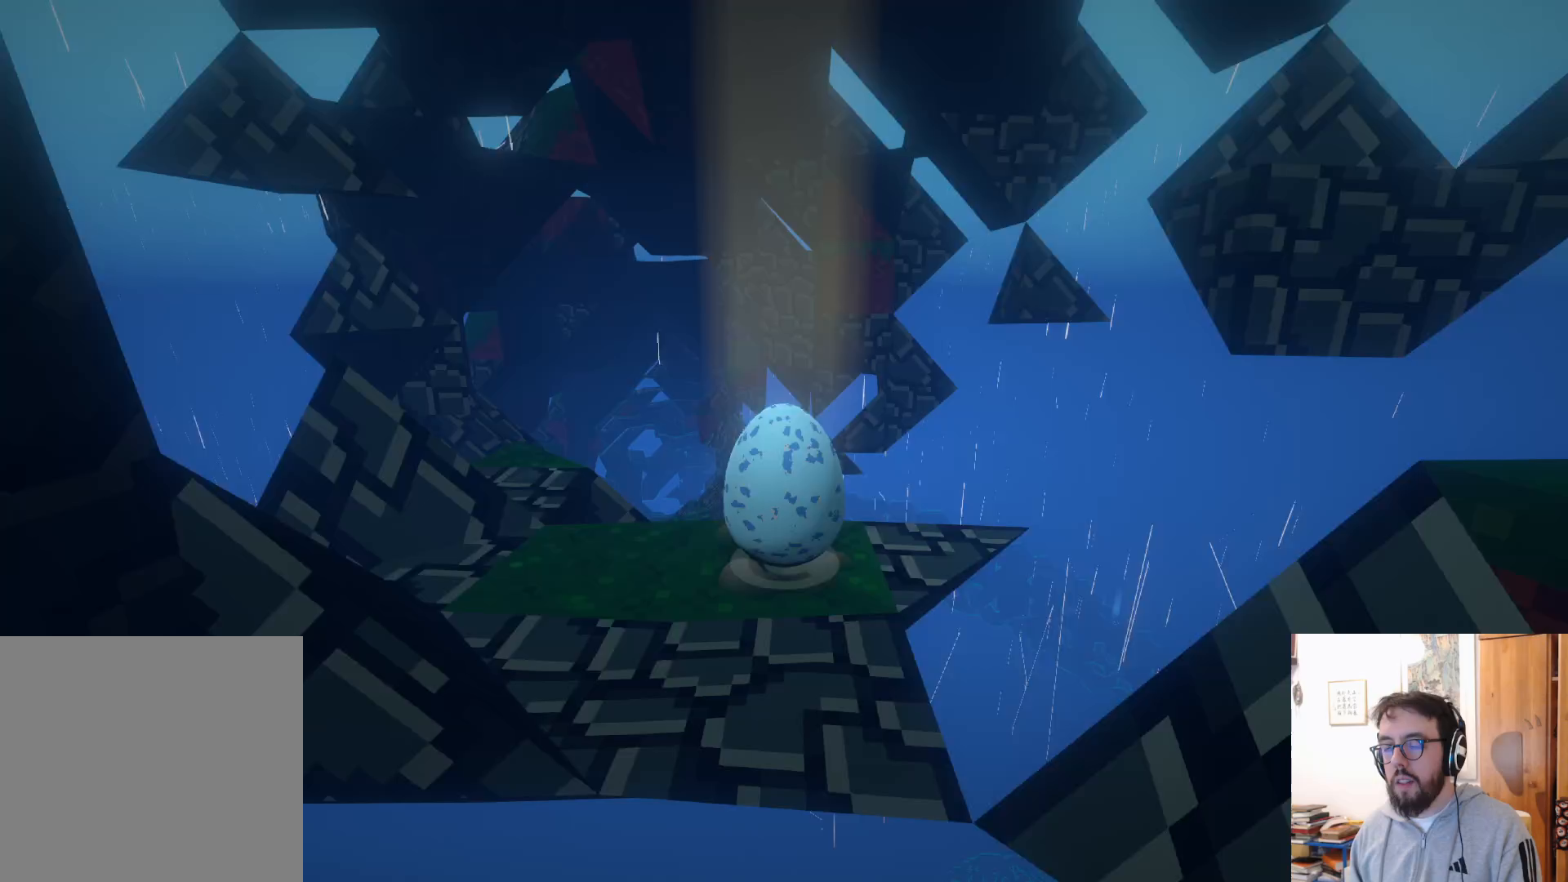
{"buttons": [], "left_stick": "up", "right_stick": "down-left", "events": [[17, "B", "up"], [150, "right_stick", "down"], [183, "left_stick", "center"], [333, "left_stick", "up"], [450, "right_stick", "down-left"]]}
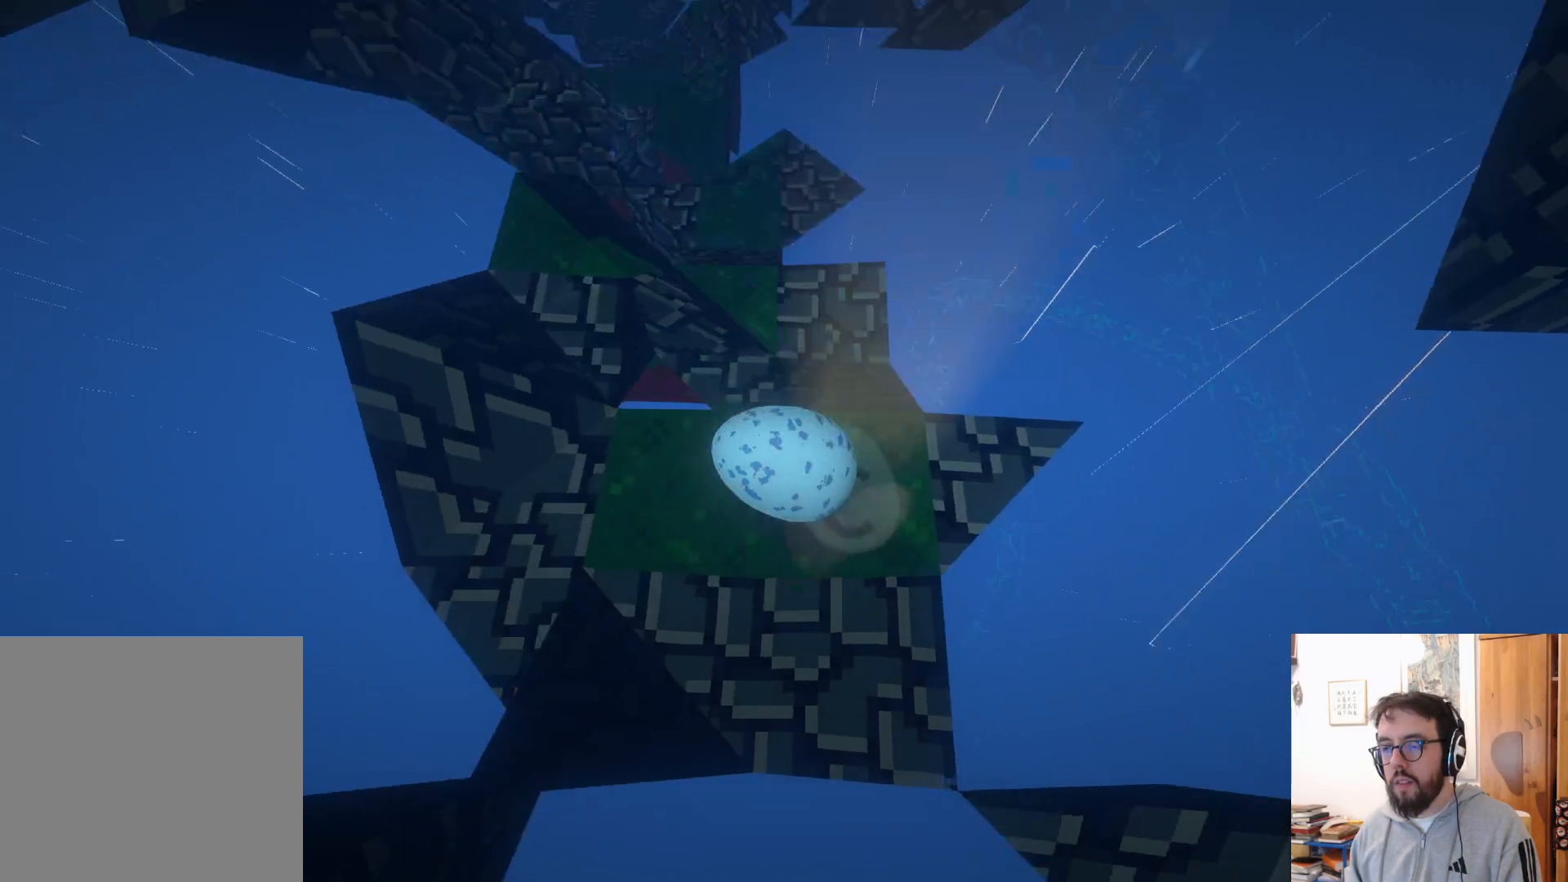
{"buttons": [], "left_stick": "up-right", "right_stick": "center", "events": [[33, "right_stick", "center"], [233, "left_stick", "up-right"]]}
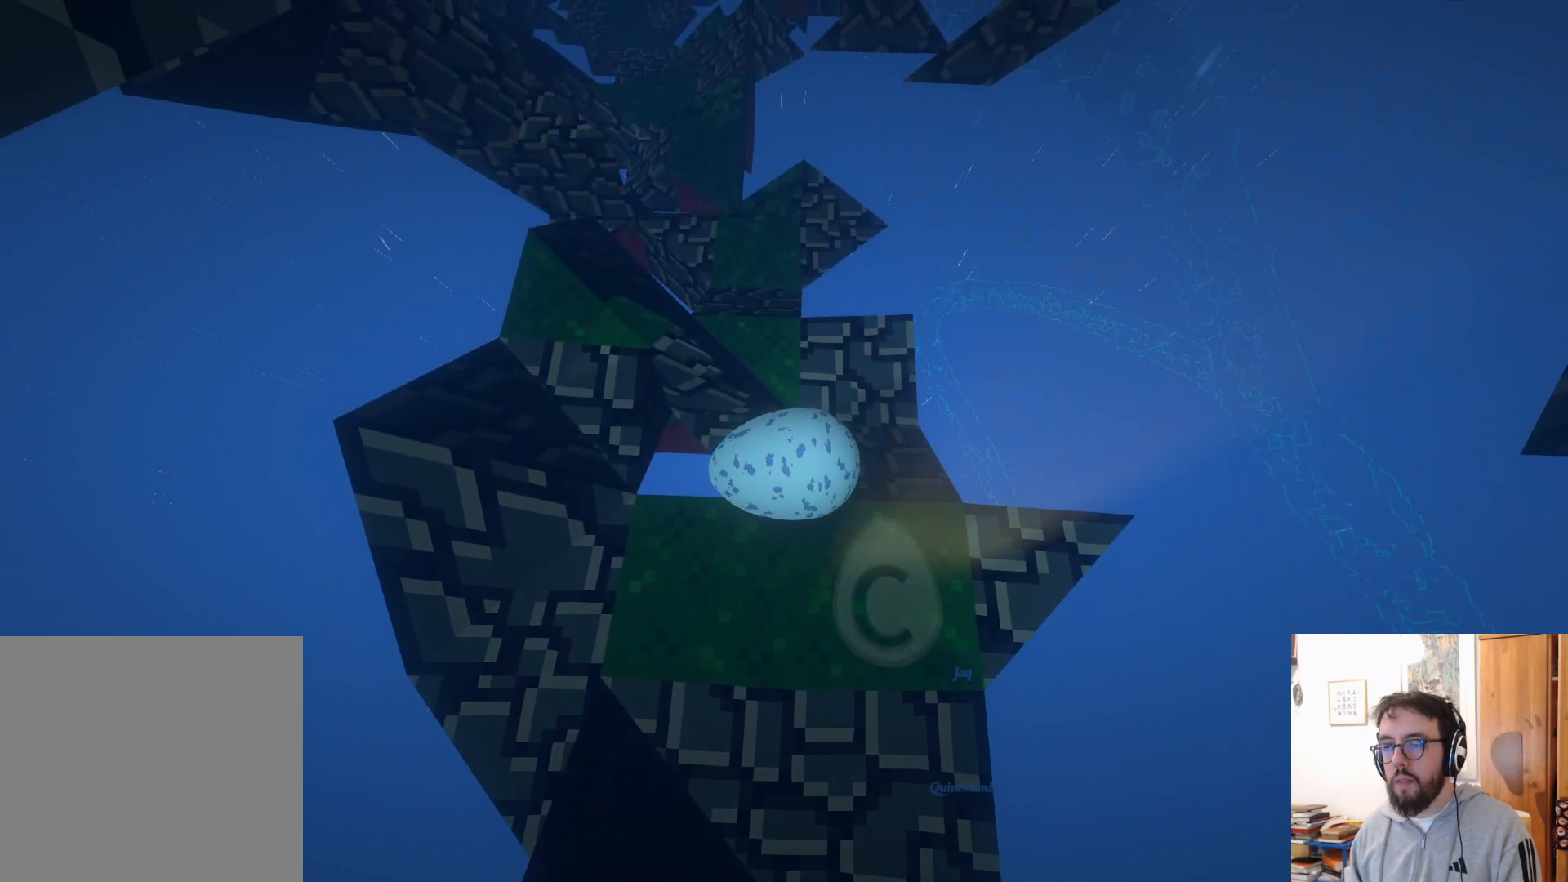
{"buttons": [], "left_stick": "left", "right_stick": "up-left", "events": [[50, "right_stick", "left"], [217, "right_stick", "up-left"], [250, "left_stick", "left"]]}
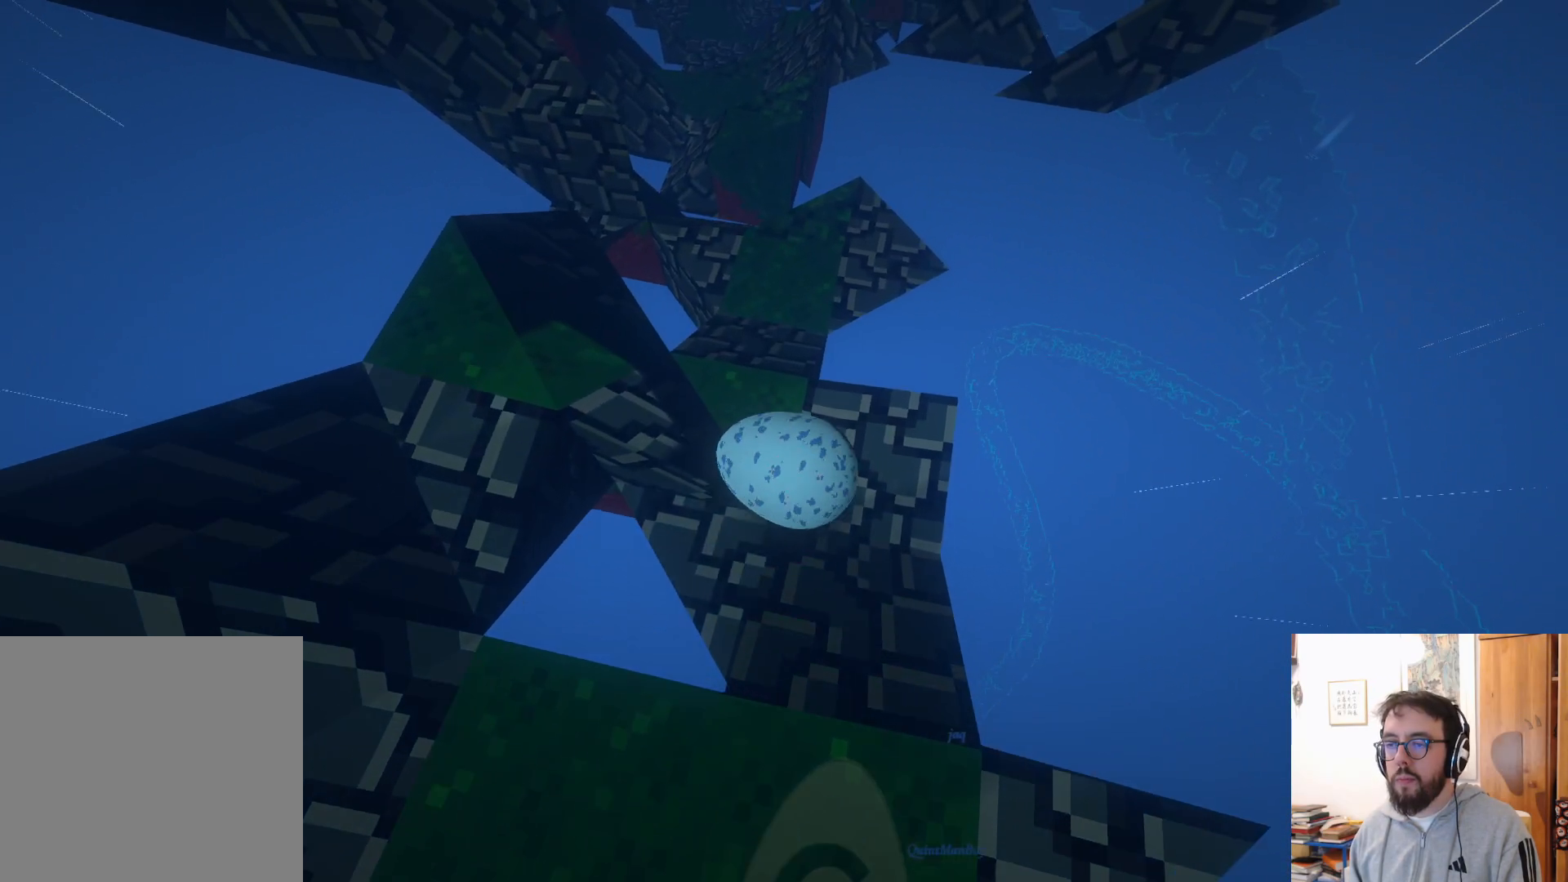
{"buttons": [], "left_stick": "up", "right_stick": "center", "events": [[200, "right_stick", "left"], [233, "left_stick", "up-left"], [433, "left_stick", "up"], [450, "right_stick", "center"]]}
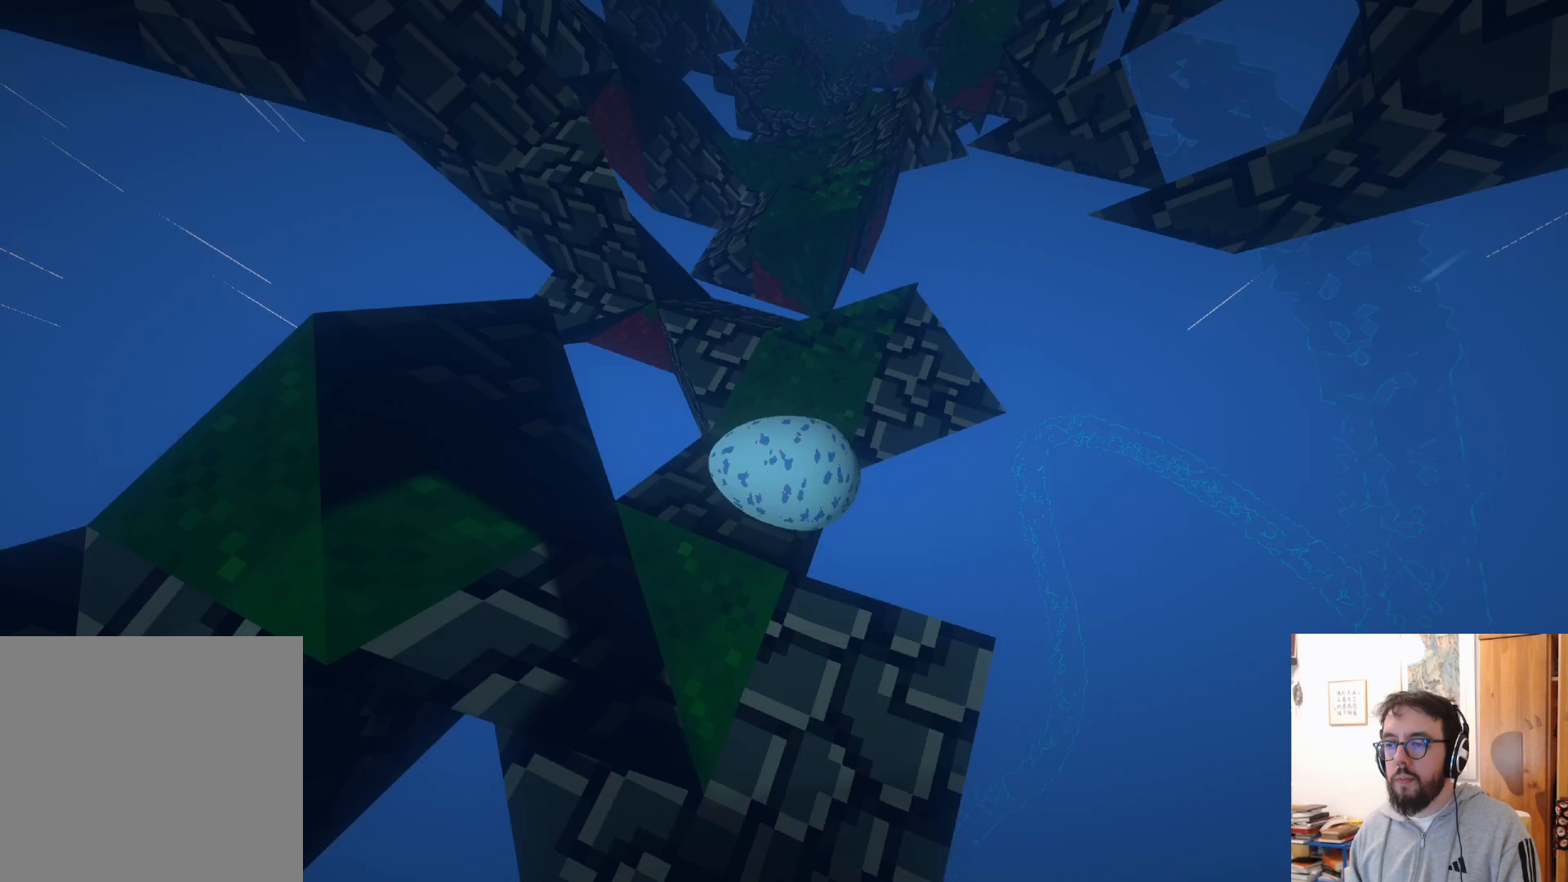
{"buttons": [], "left_stick": "center", "right_stick": "center", "events": [[67, "left_stick", "up-left"], [383, "left_stick", "center"]]}